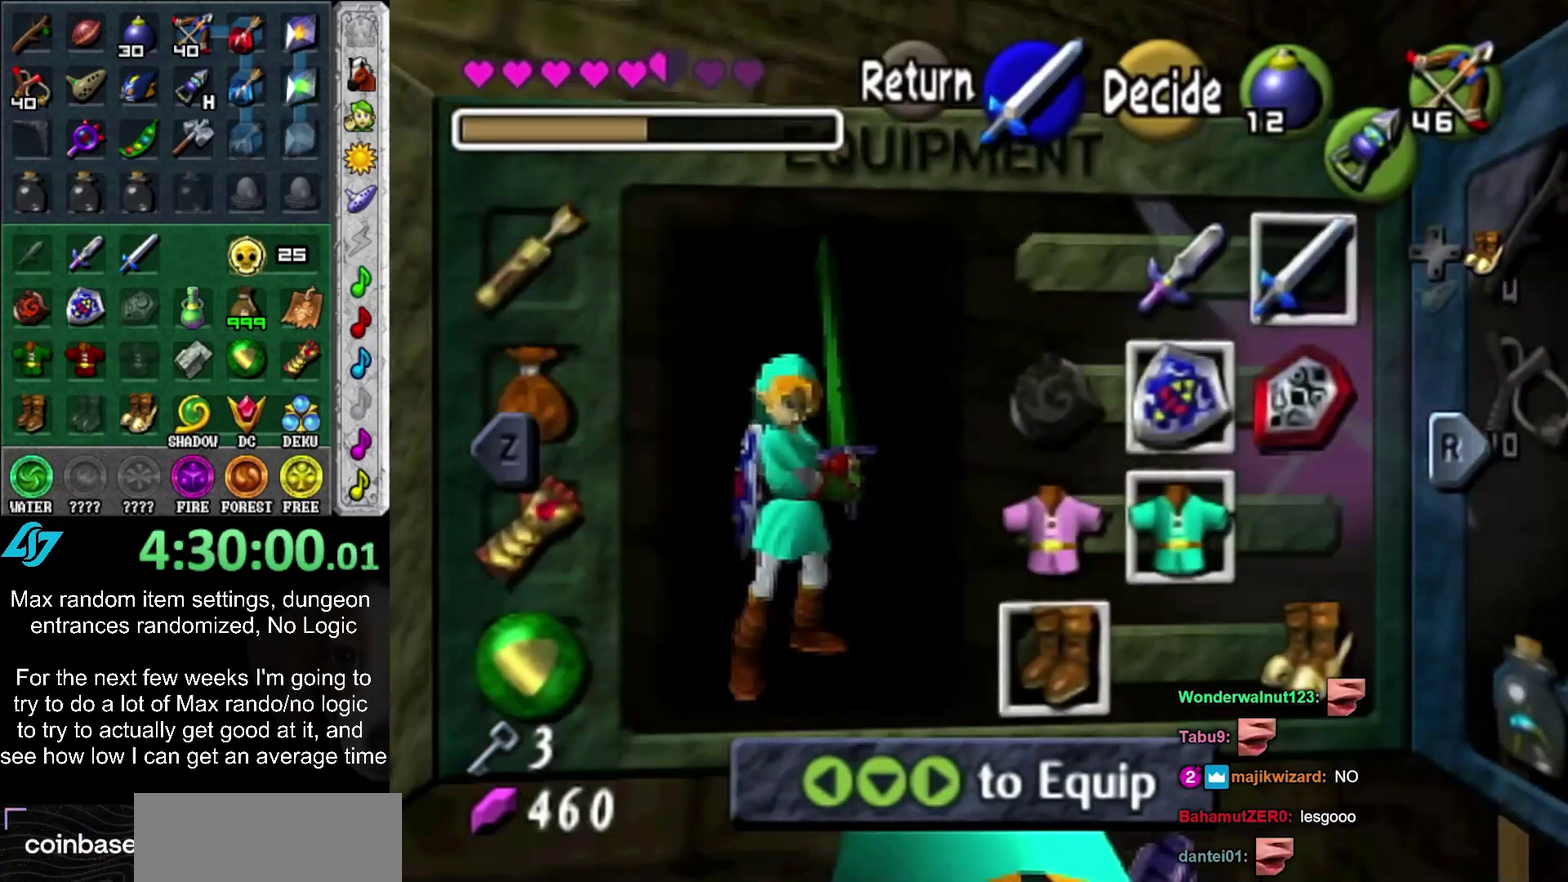
Gameplay with a controller (PlayStation layout); each line is a JSON object with the inputs held at the frame after it. "events" lists button and stick changes between this image and that frame as [ms after this image, input, new state], when the widget could be followed in between. Not read: L2 L3 R3.
{"buttons": [], "left_stick": "center", "right_stick": "center", "events": [[67, "R1", "down"], [217, "R1", "up"], [400, "left_stick", "center"]]}
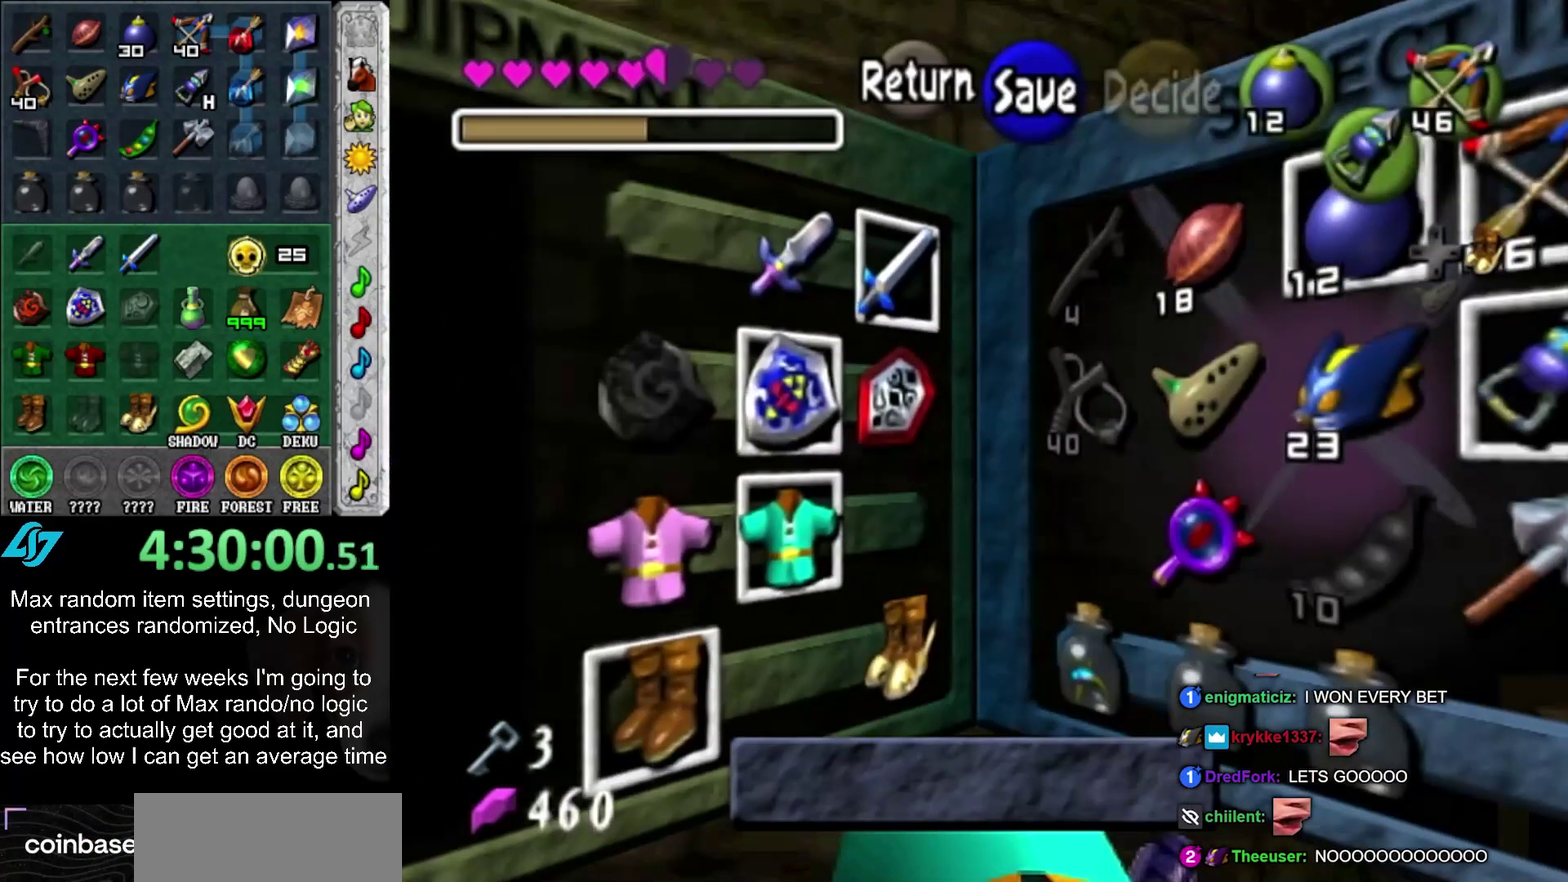
{"buttons": [], "left_stick": "center", "right_stick": "center", "events": [[133, "L1", "down"], [283, "L1", "up"]]}
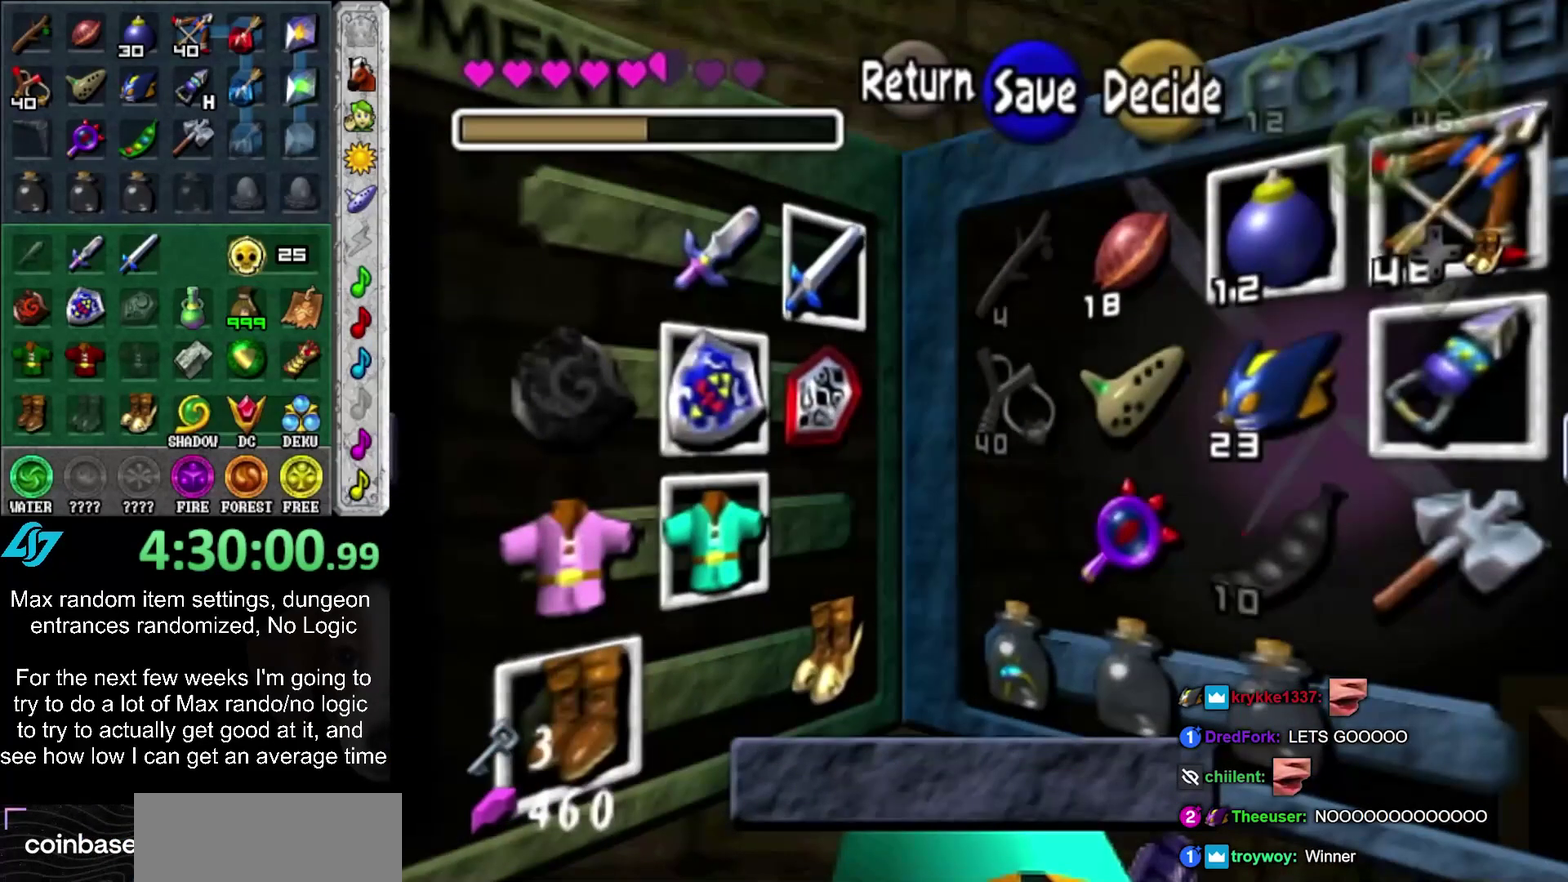
{"buttons": [], "left_stick": "right", "right_stick": "center", "events": [[183, "left_stick", "down-left"], [250, "CROSS", "down"], [250, "left_stick", "down"], [317, "left_stick", "center"], [383, "CROSS", "up"], [500, "left_stick", "right"]]}
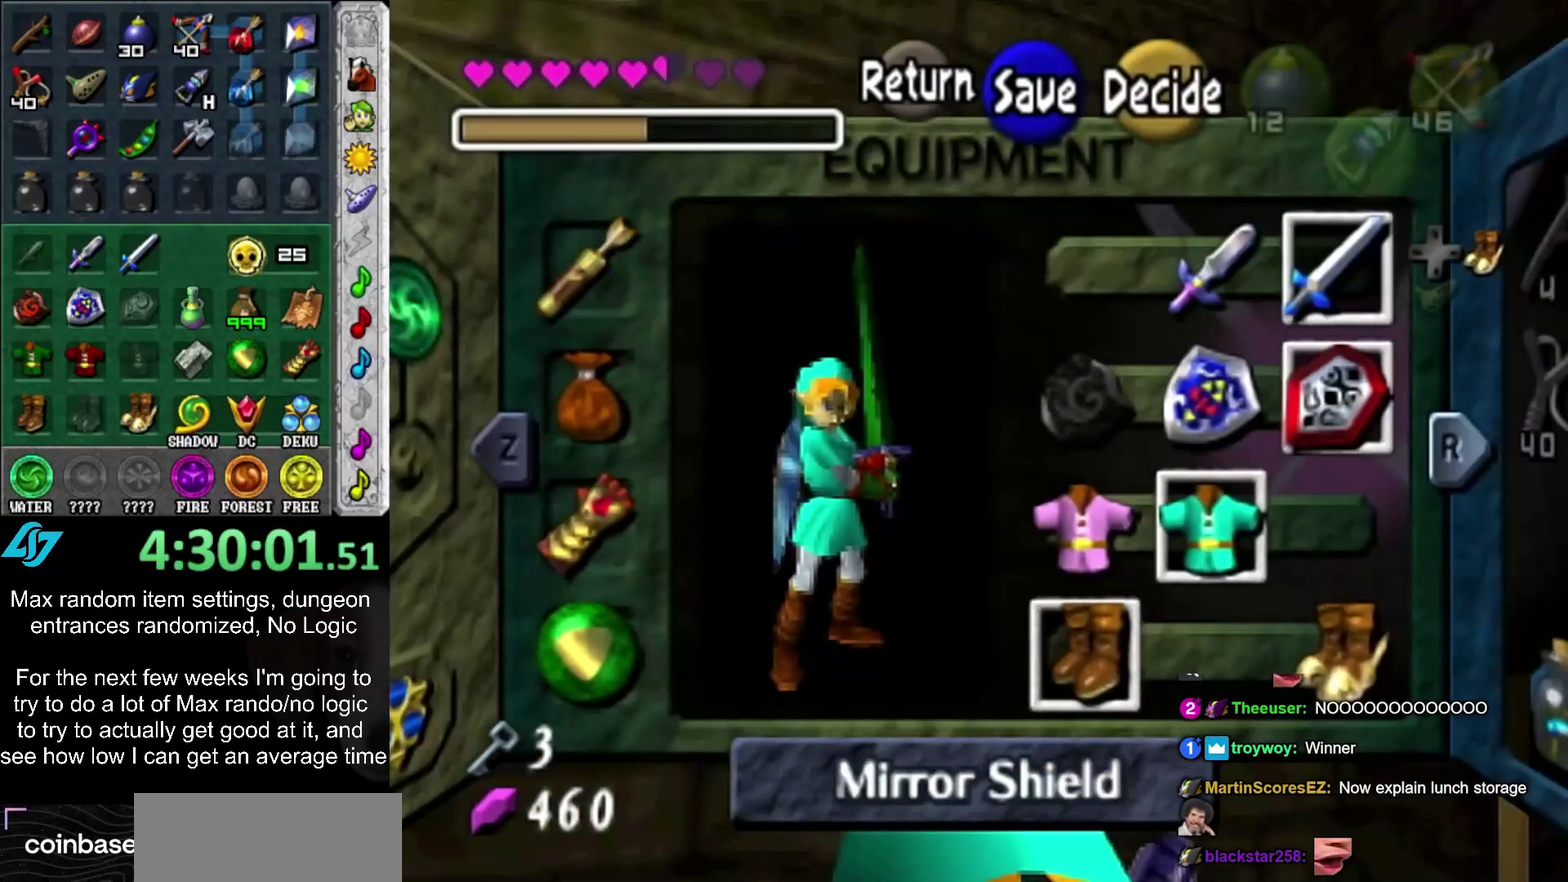
{"buttons": [], "left_stick": "right", "right_stick": "center", "events": [[183, "R1", "down"], [317, "R1", "up"]]}
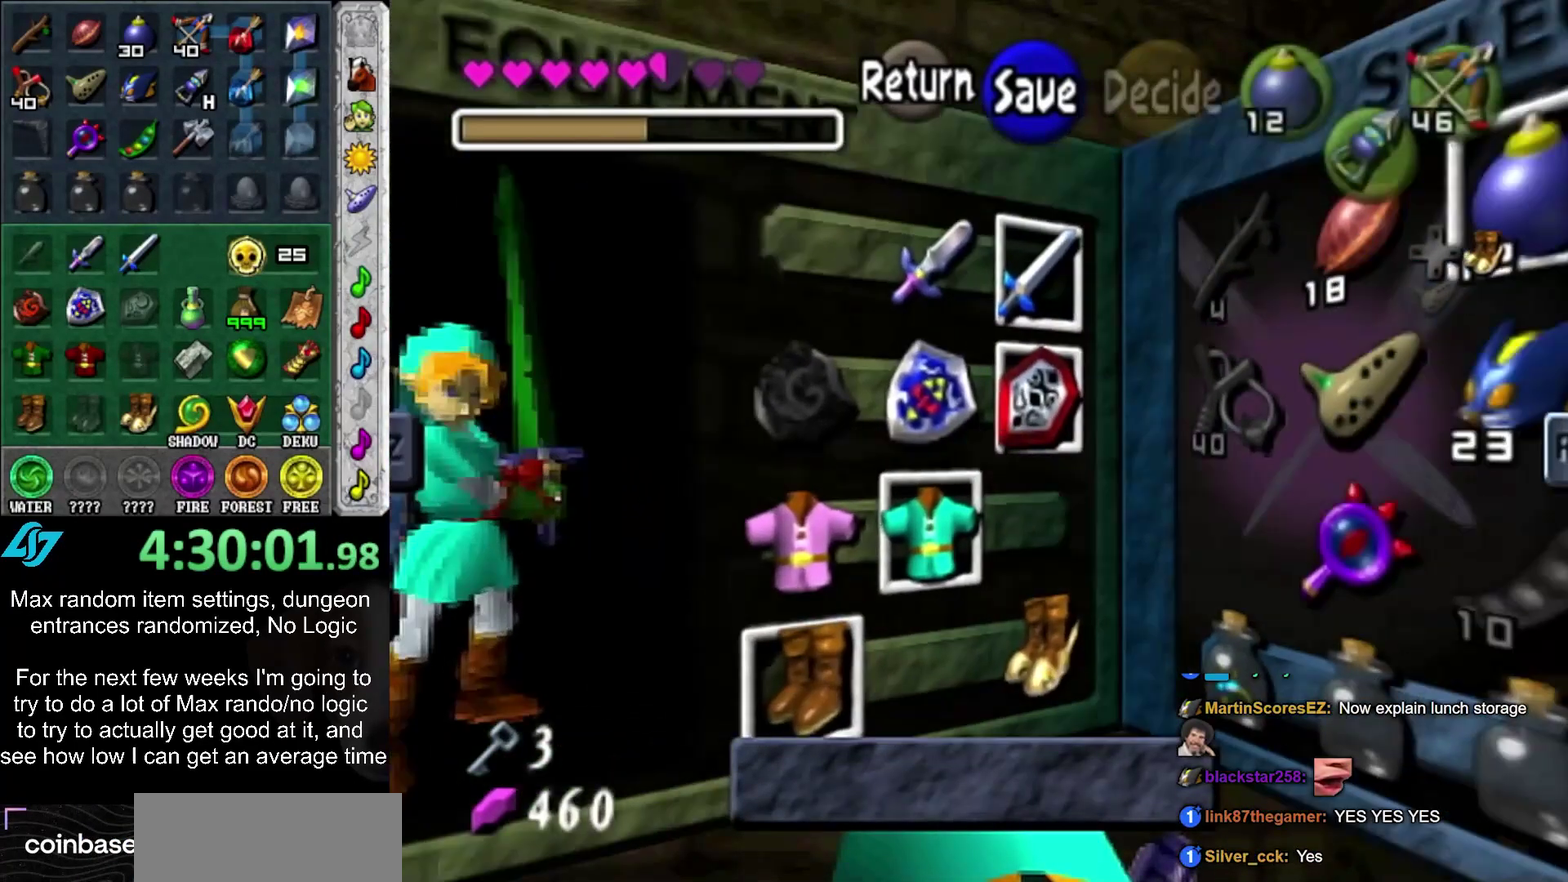
{"buttons": [], "left_stick": "right", "right_stick": "center", "events": []}
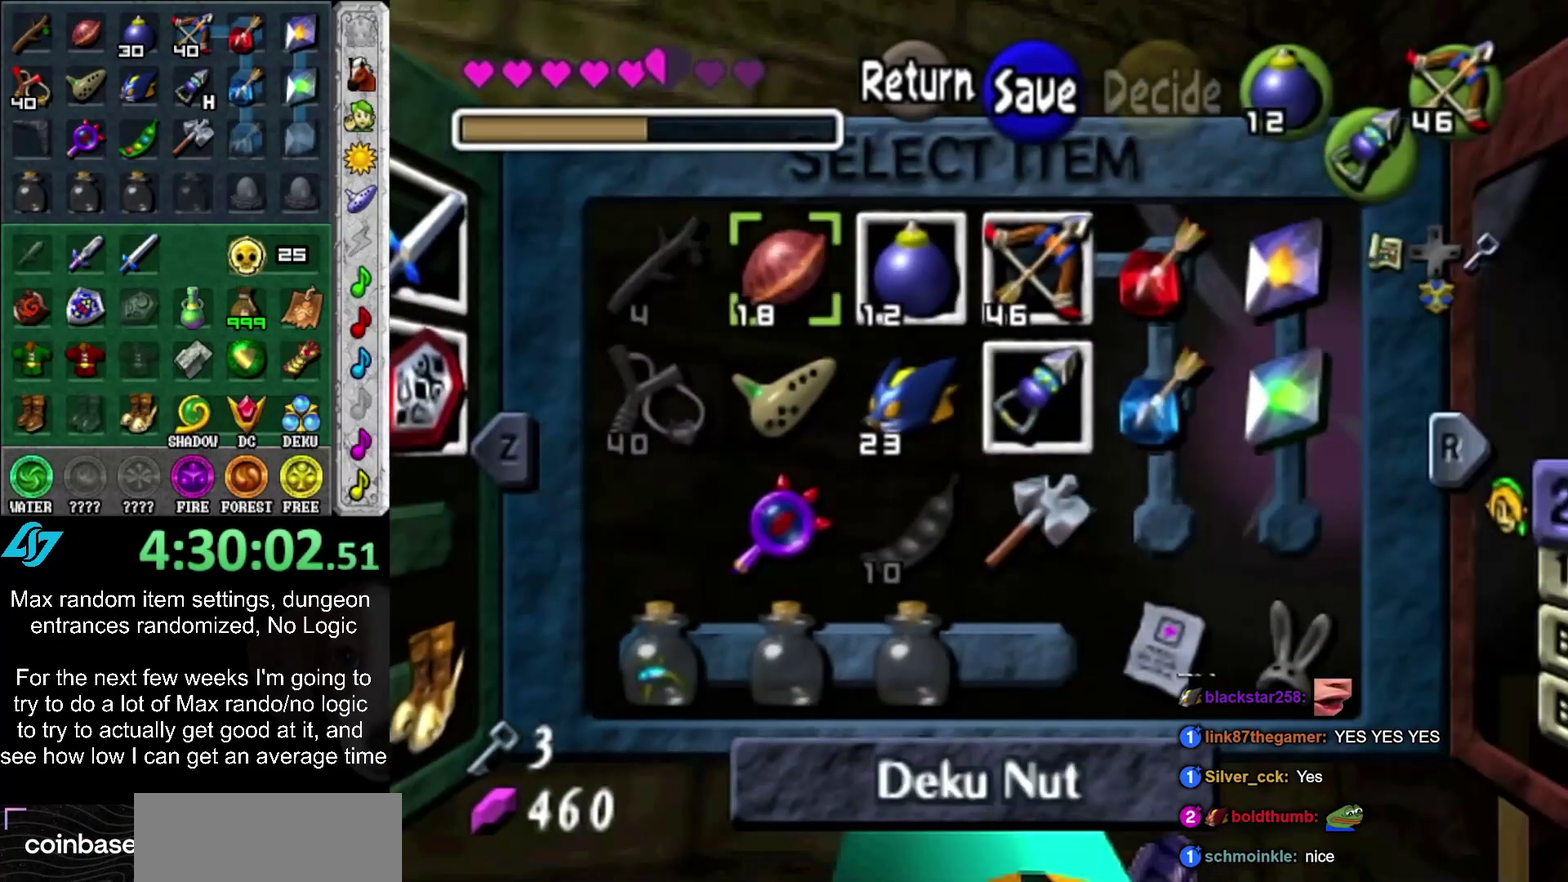
{"buttons": [], "left_stick": "center", "right_stick": "center", "events": [[250, "left_stick", "down-right"], [350, "SQUARE", "down"], [350, "left_stick", "down"], [433, "left_stick", "center"], [467, "SQUARE", "up"]]}
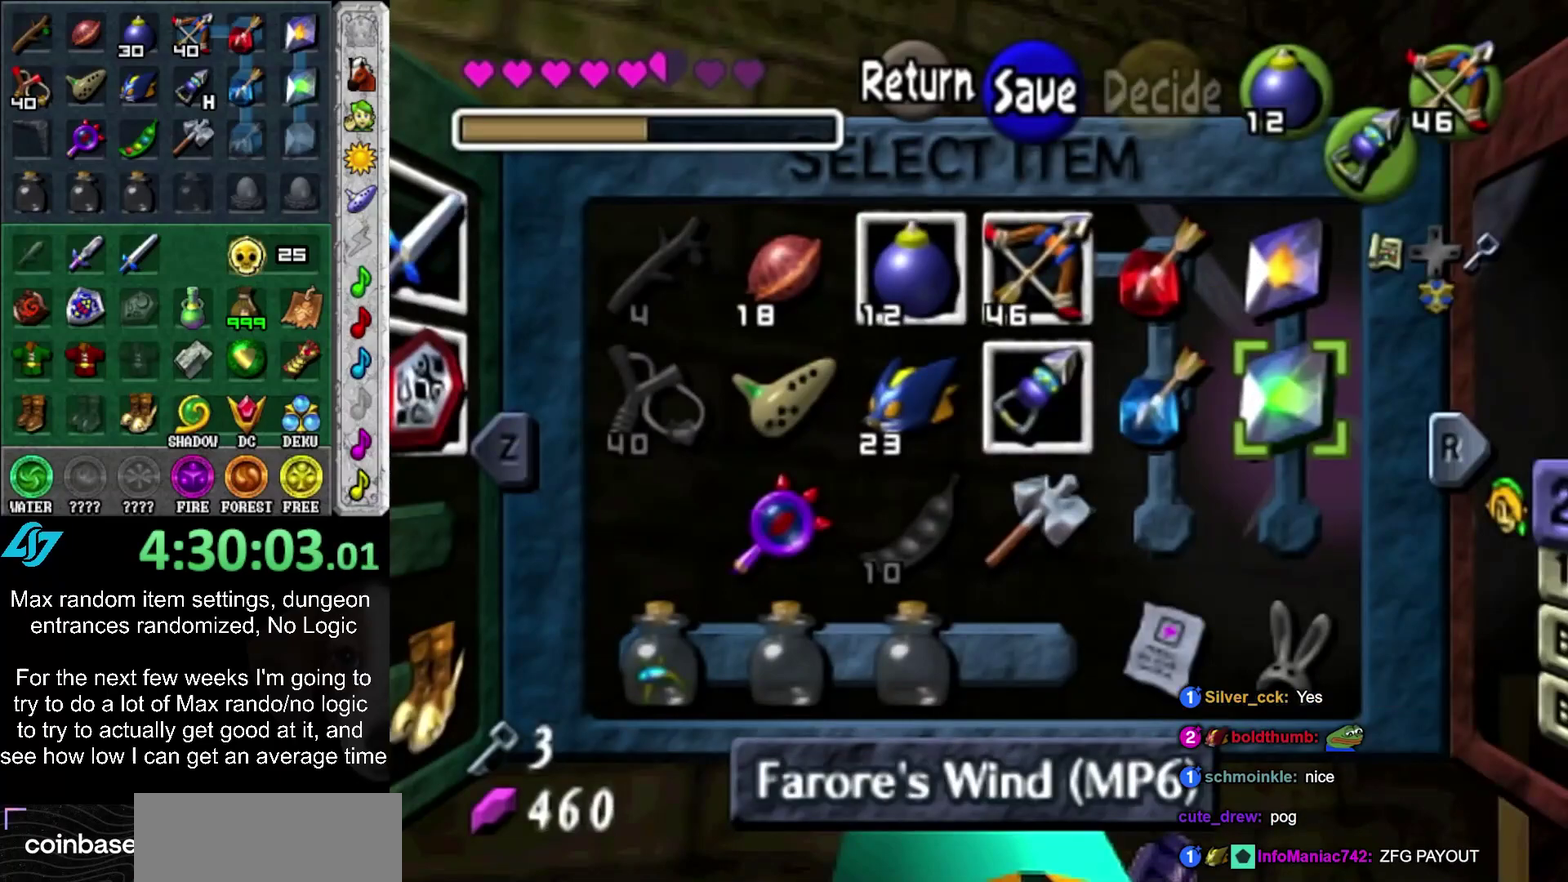
{"buttons": [], "left_stick": "center", "right_stick": "center", "events": [[283, "SELECT", "down"], [350, "SELECT", "up"]]}
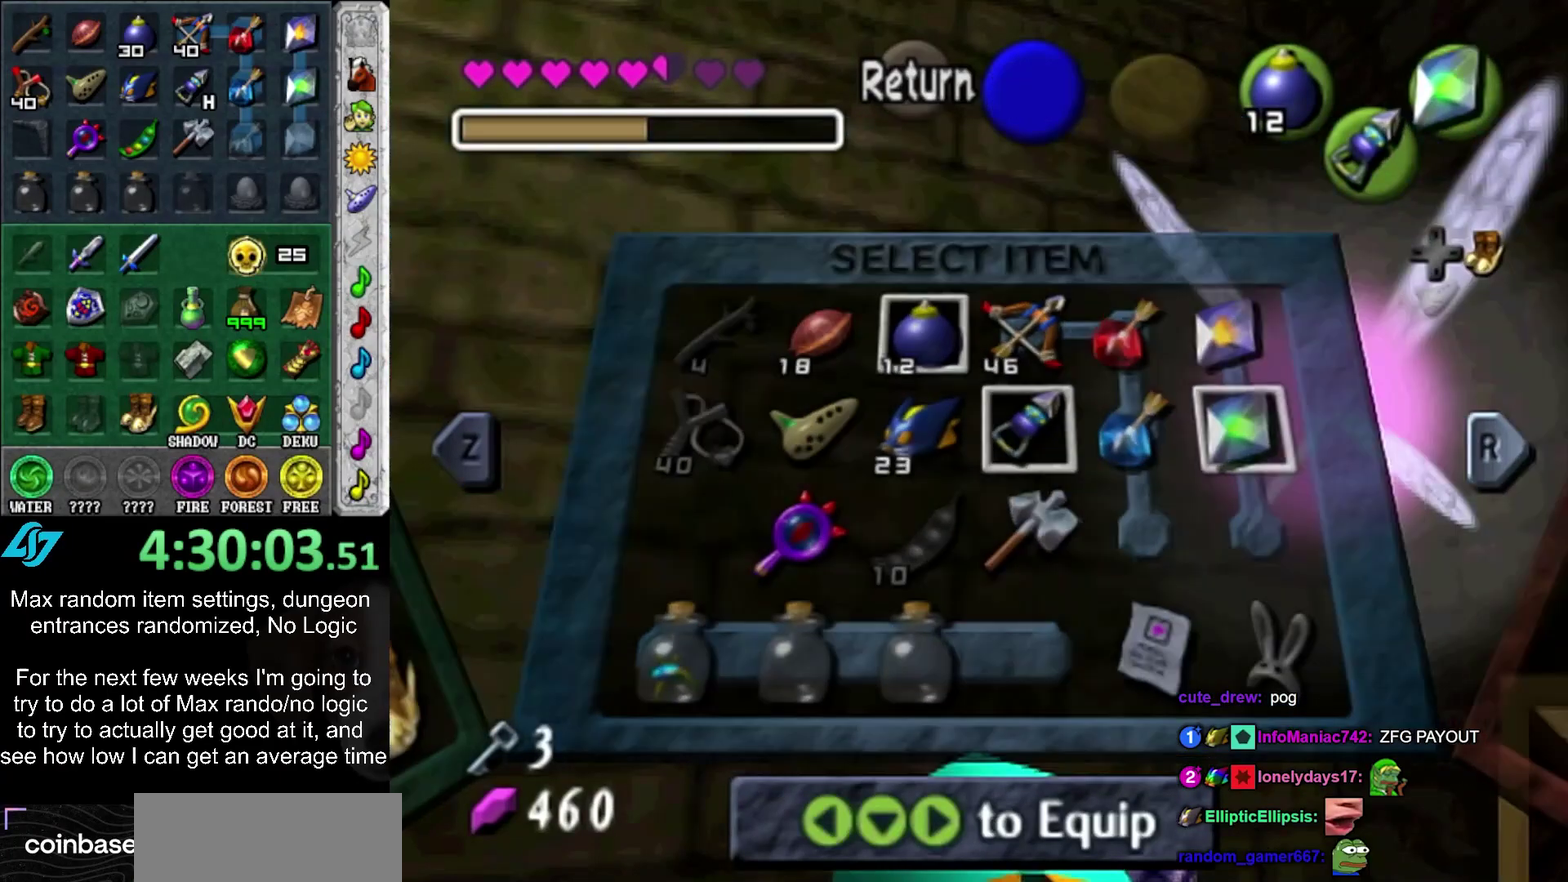
{"buttons": [], "left_stick": "center", "right_stick": "center", "events": [[33, "SQUARE", "down"], [250, "SQUARE", "up"], [317, "SQUARE", "down"], [367, "SQUARE", "up"]]}
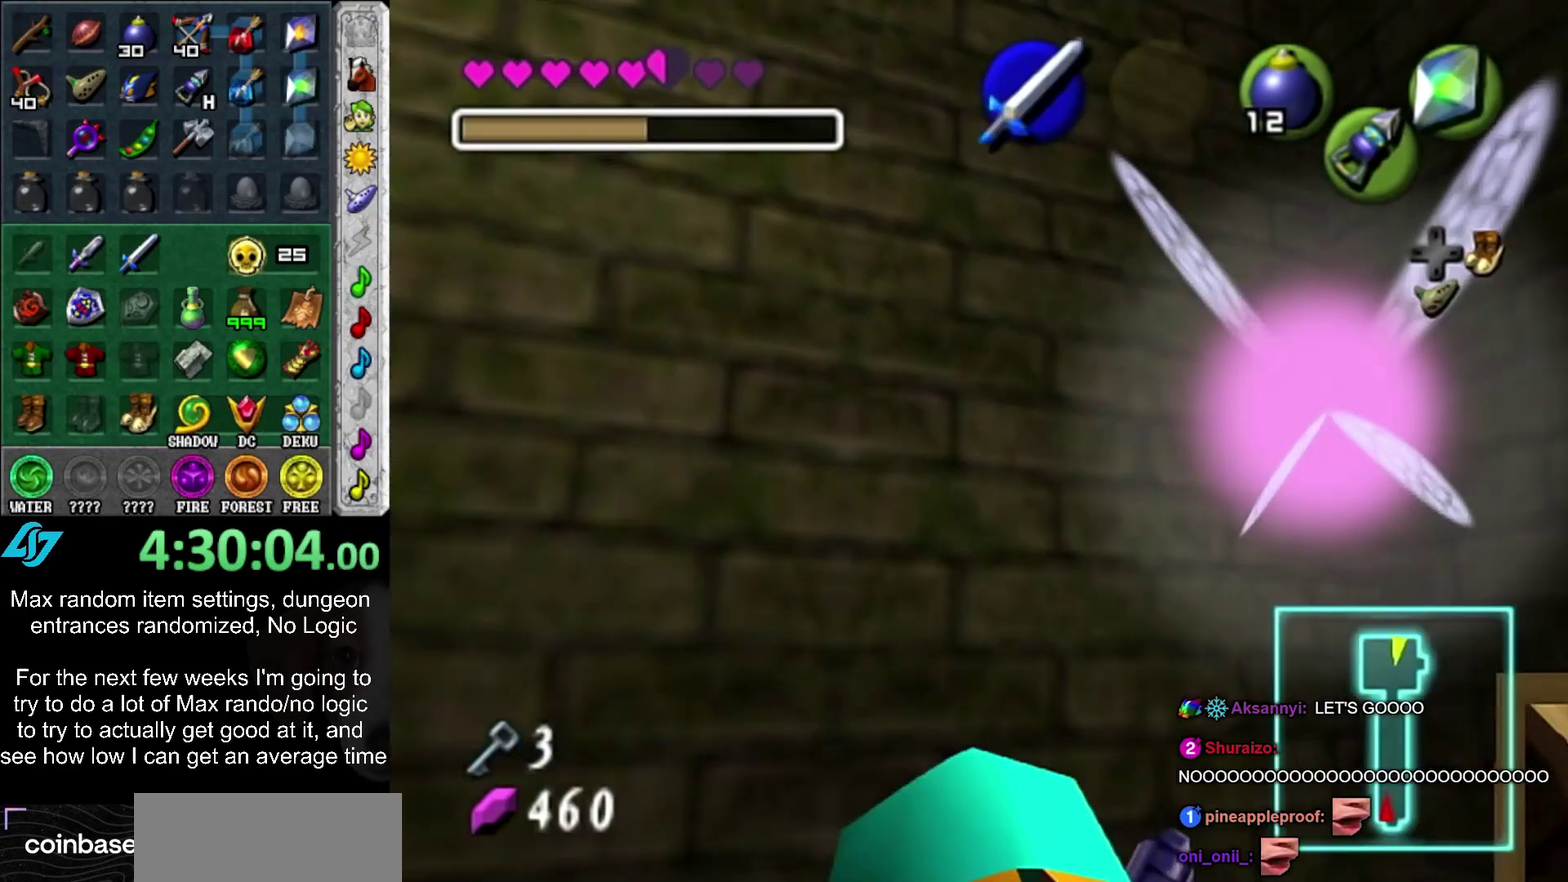
{"buttons": ["CROSS", "CIRCLE"], "left_stick": "center", "right_stick": "center", "events": [[33, "SQUARE", "down"], [100, "SQUARE", "up"], [283, "CROSS", "down"], [317, "CIRCLE", "down"], [367, "CIRCLE", "up"], [367, "CROSS", "up"], [433, "CIRCLE", "down"], [467, "CROSS", "down"]]}
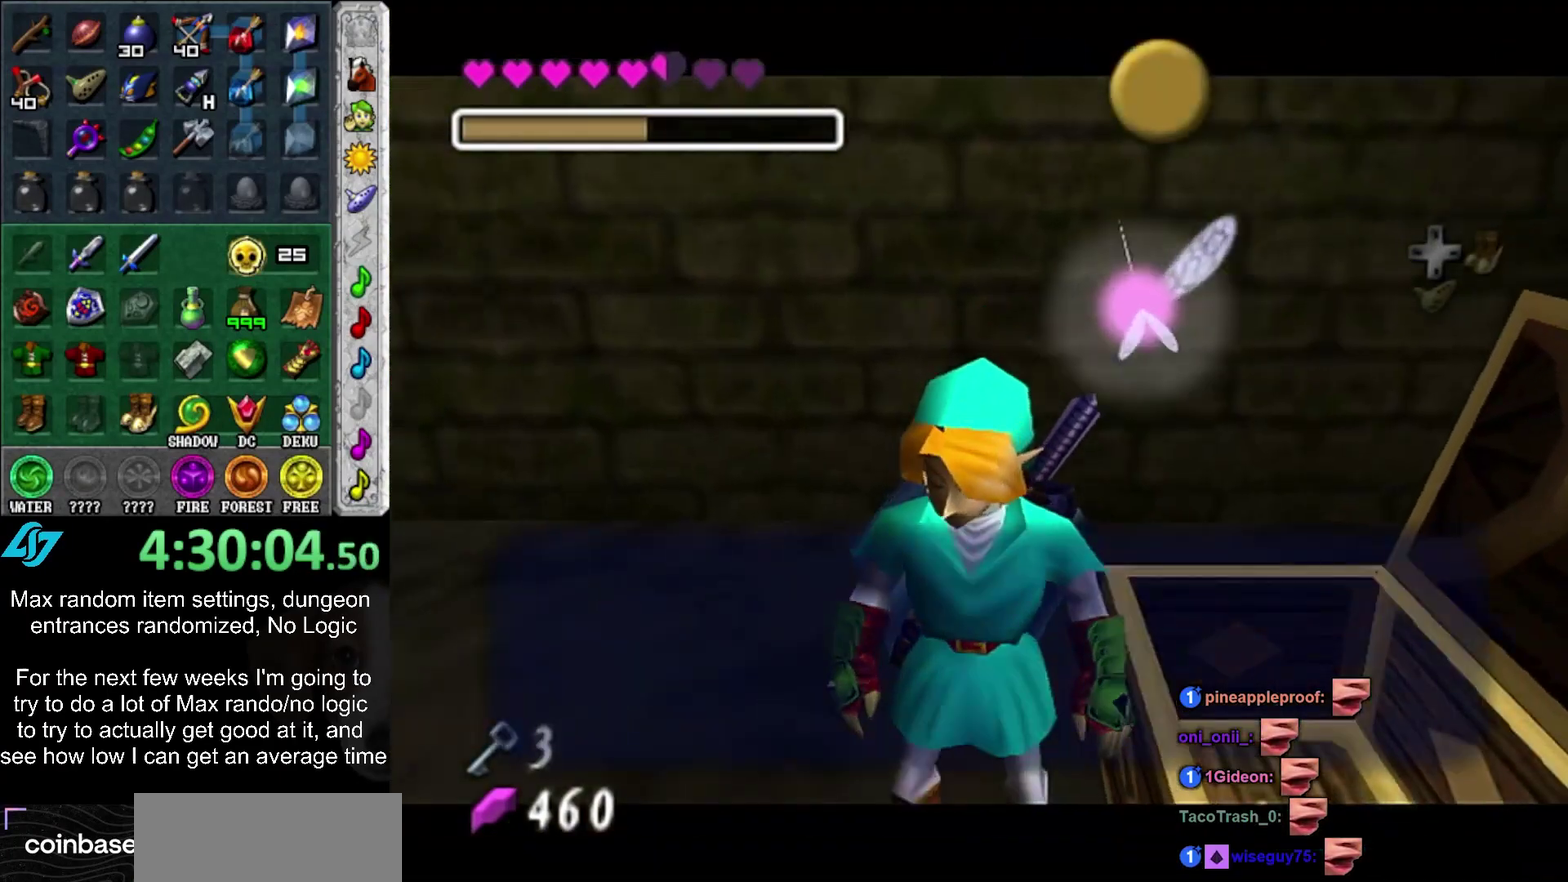
{"buttons": [], "left_stick": "center", "right_stick": "center", "events": [[33, "CIRCLE", "up"], [33, "CROSS", "up"], [100, "CIRCLE", "down"], [100, "CROSS", "down"], [150, "CIRCLE", "up"], [150, "CROSS", "up"], [217, "CIRCLE", "down"], [217, "CROSS", "down"], [283, "CIRCLE", "up"], [283, "CROSS", "up"], [350, "CIRCLE", "down"], [350, "CROSS", "down"], [433, "CIRCLE", "up"], [433, "CROSS", "up"]]}
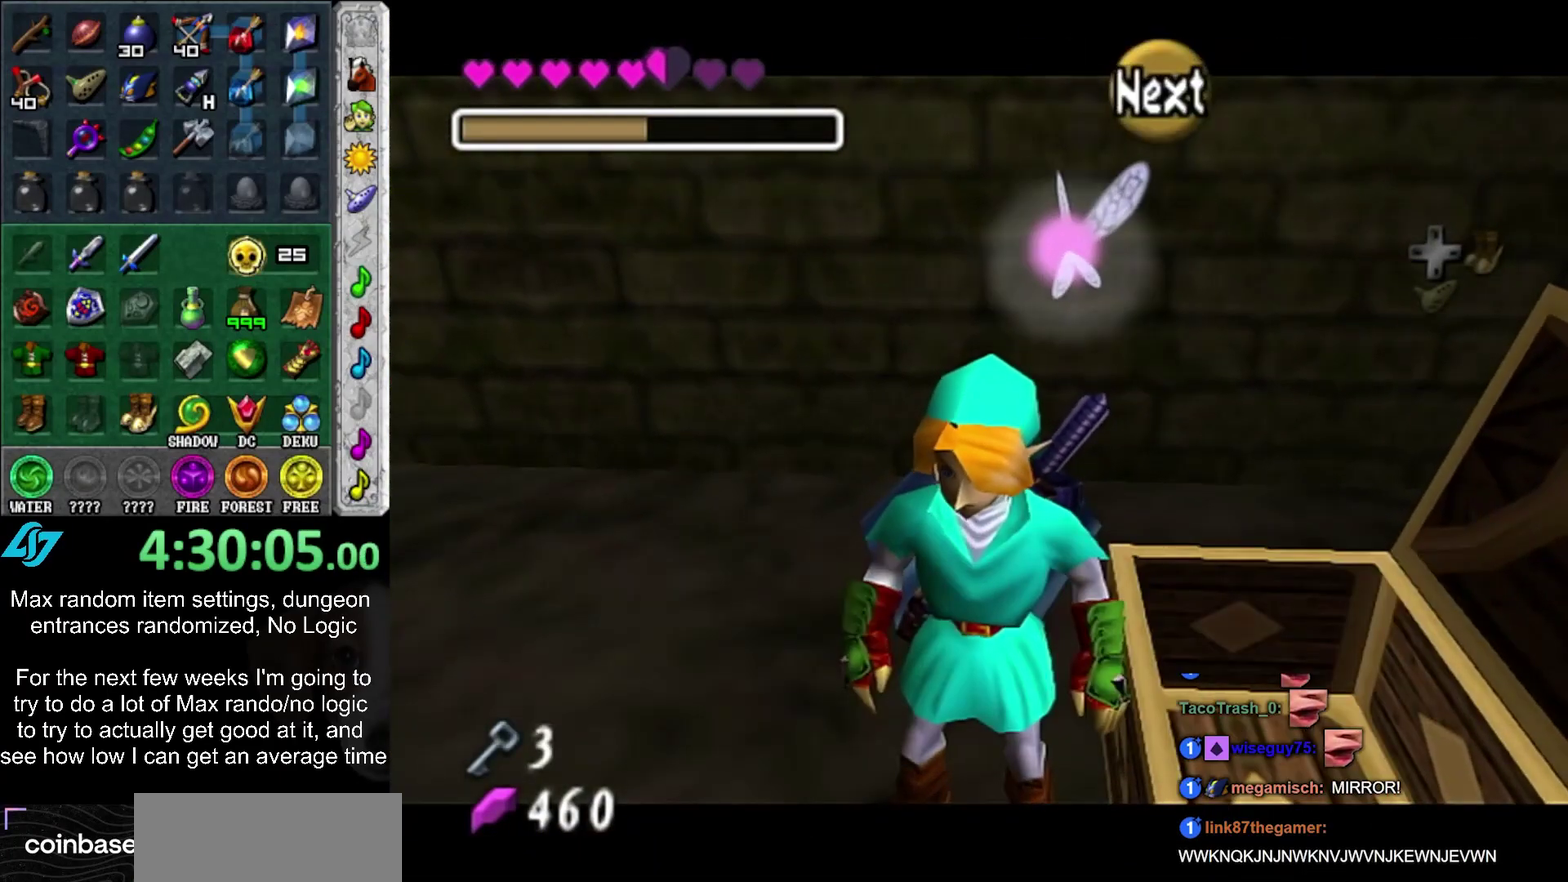
{"buttons": [], "left_stick": "center", "right_stick": "center", "events": []}
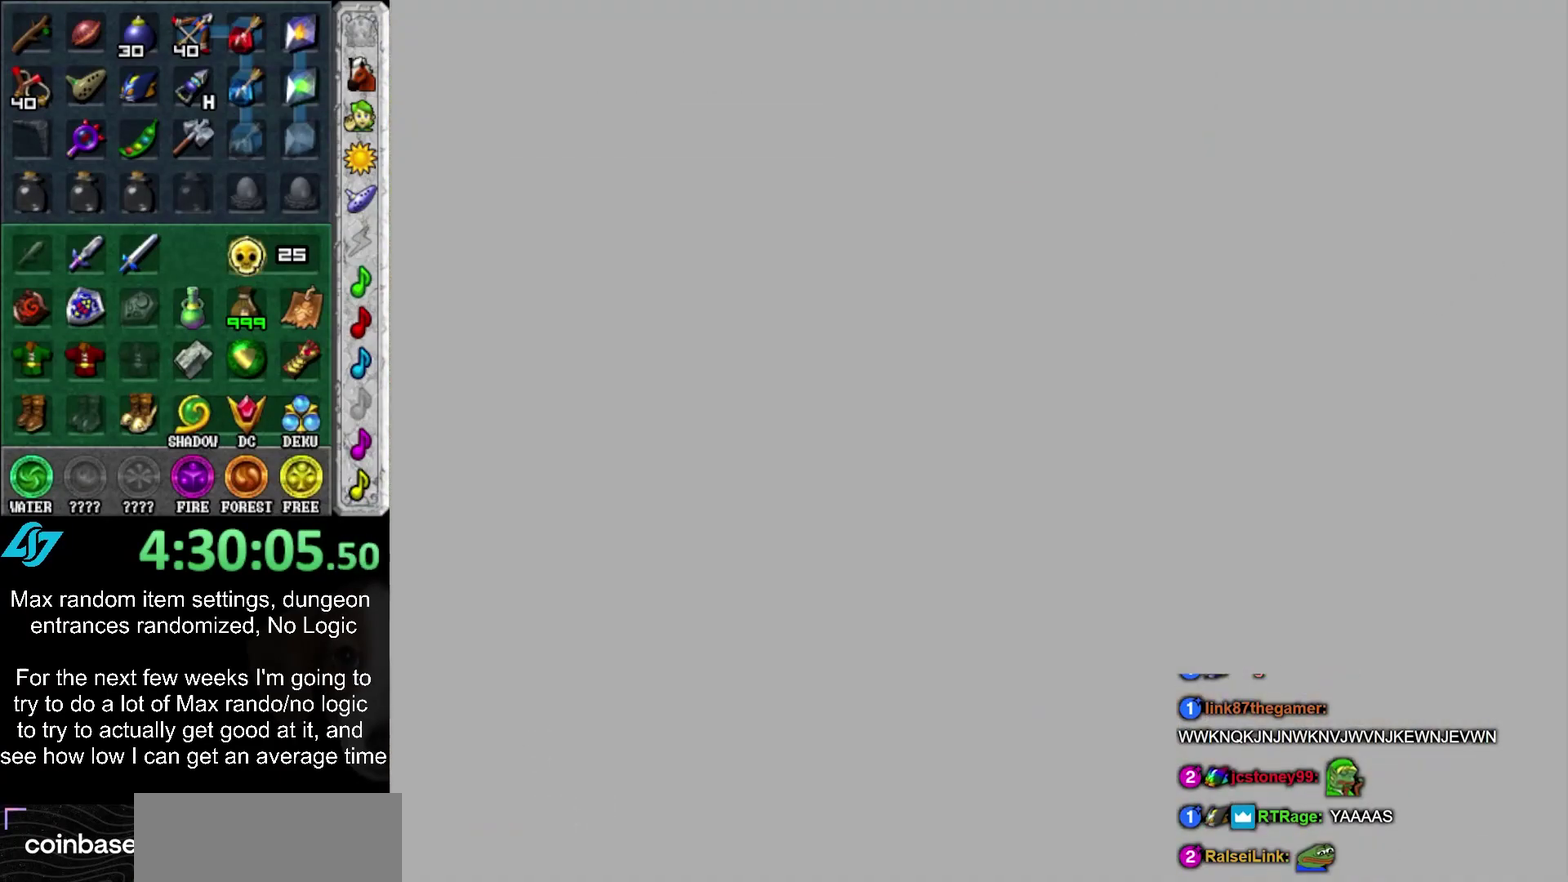
{"buttons": [], "left_stick": "up", "right_stick": "center", "events": [[67, "left_stick", "up"]]}
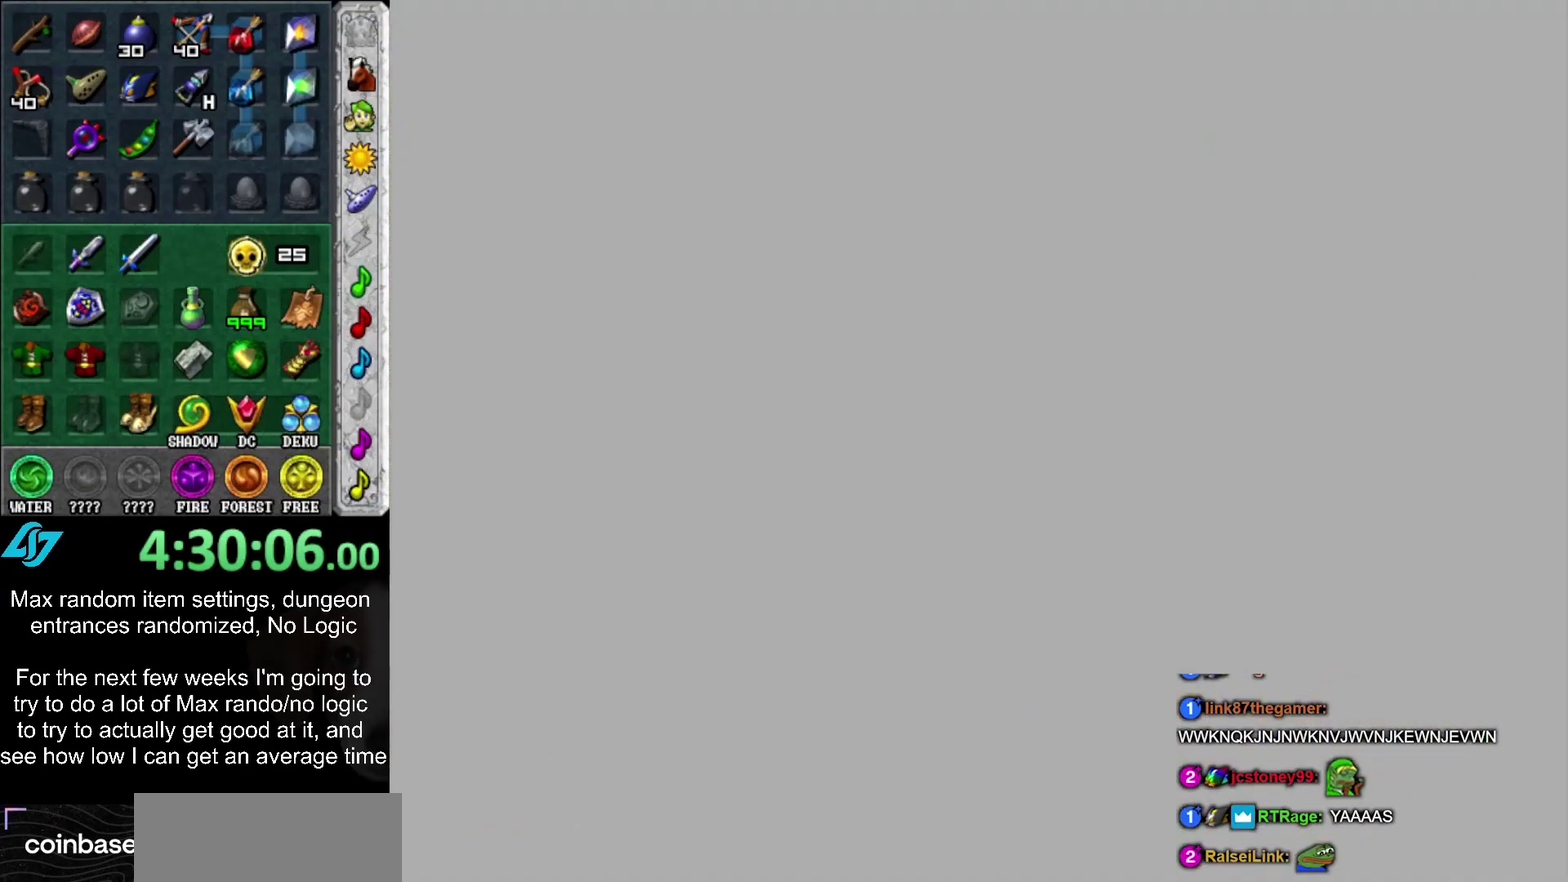
{"buttons": [], "left_stick": "up", "right_stick": "center", "events": []}
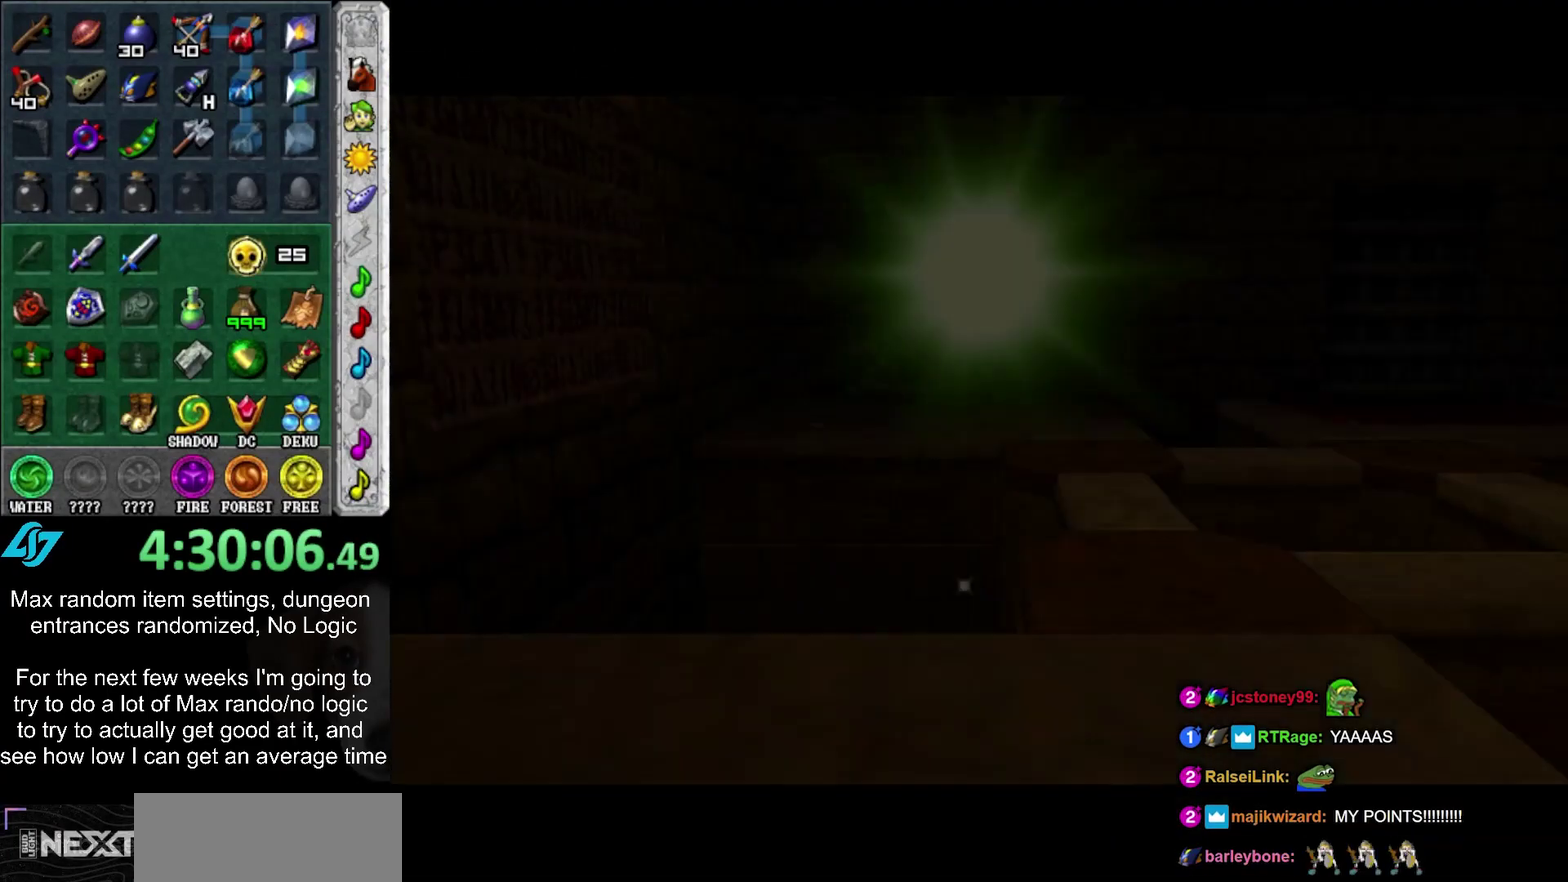
{"buttons": [], "left_stick": "up-right", "right_stick": "center", "events": [[367, "left_stick", "up-right"]]}
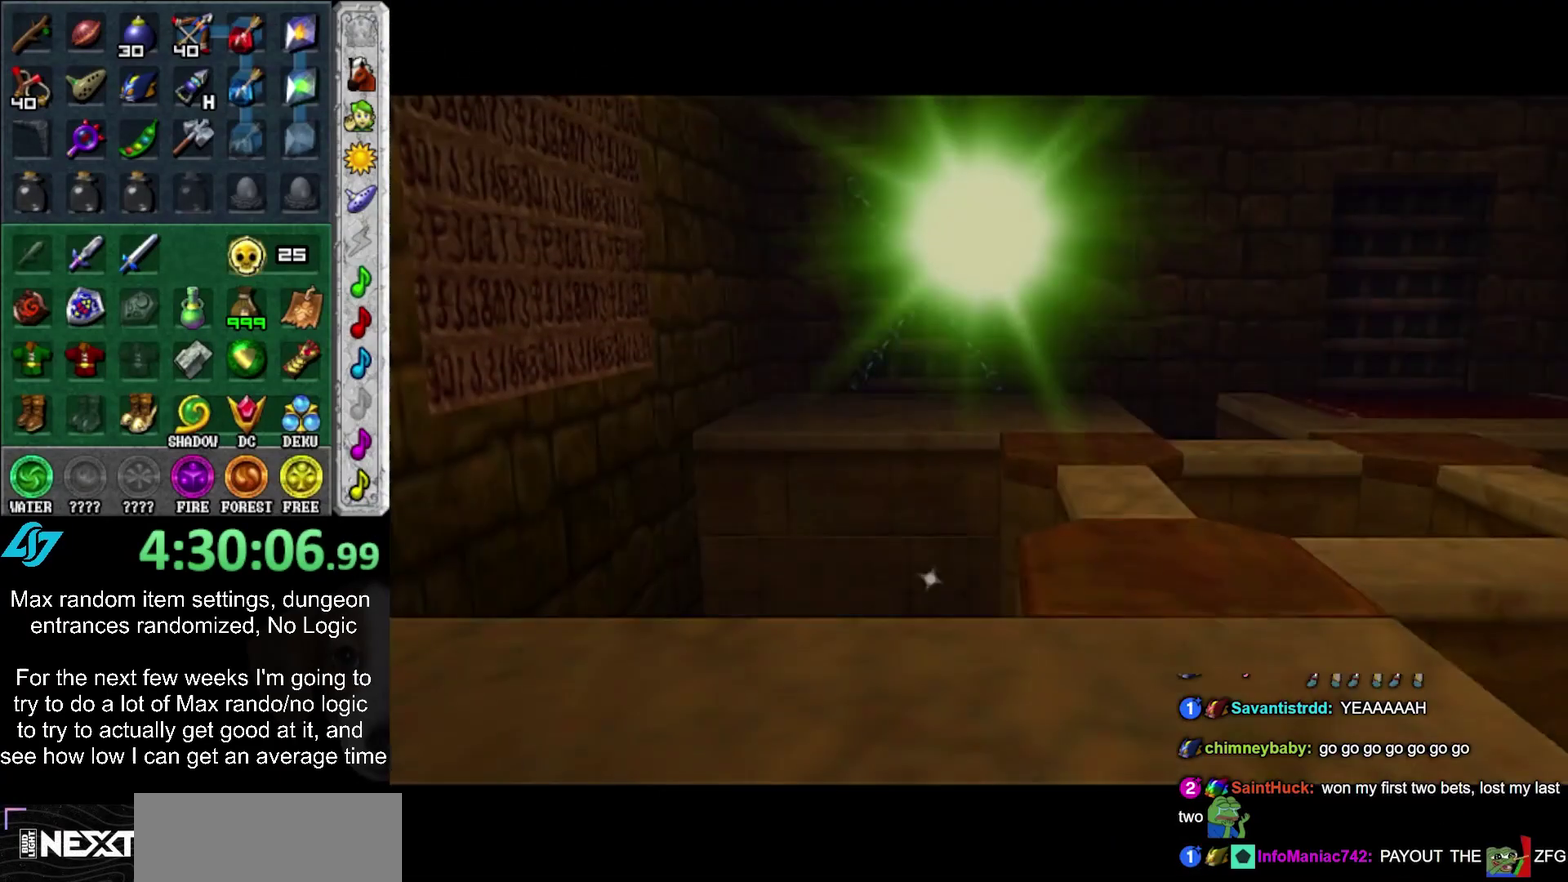
{"buttons": [], "left_stick": "up", "right_stick": "center", "events": [[417, "left_stick", "up"]]}
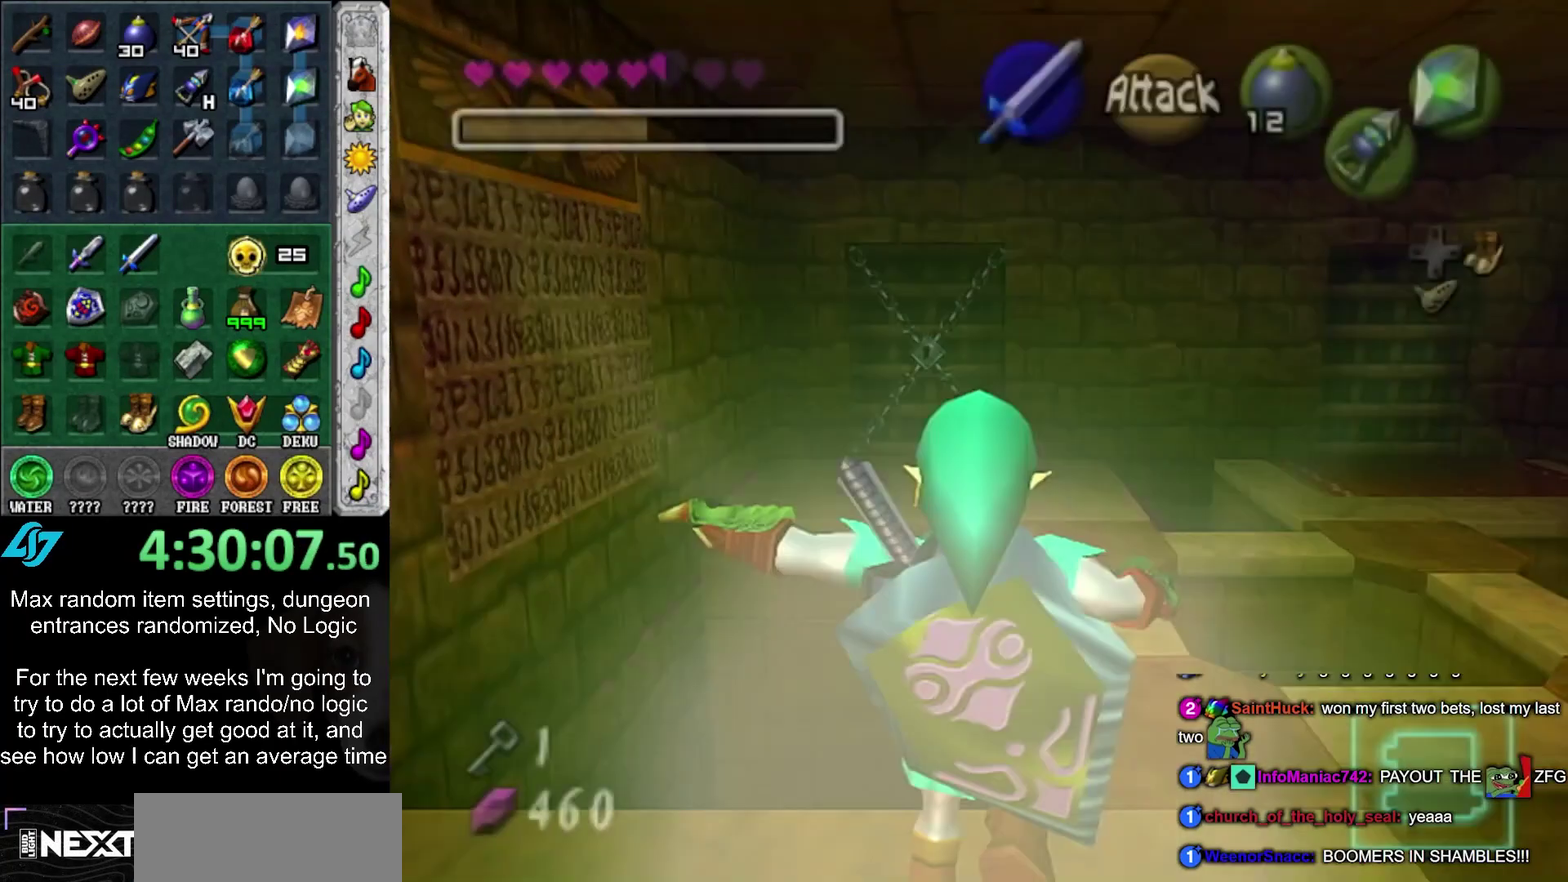
{"buttons": [], "left_stick": "up-right", "right_stick": "center", "events": [[217, "left_stick", "up-right"]]}
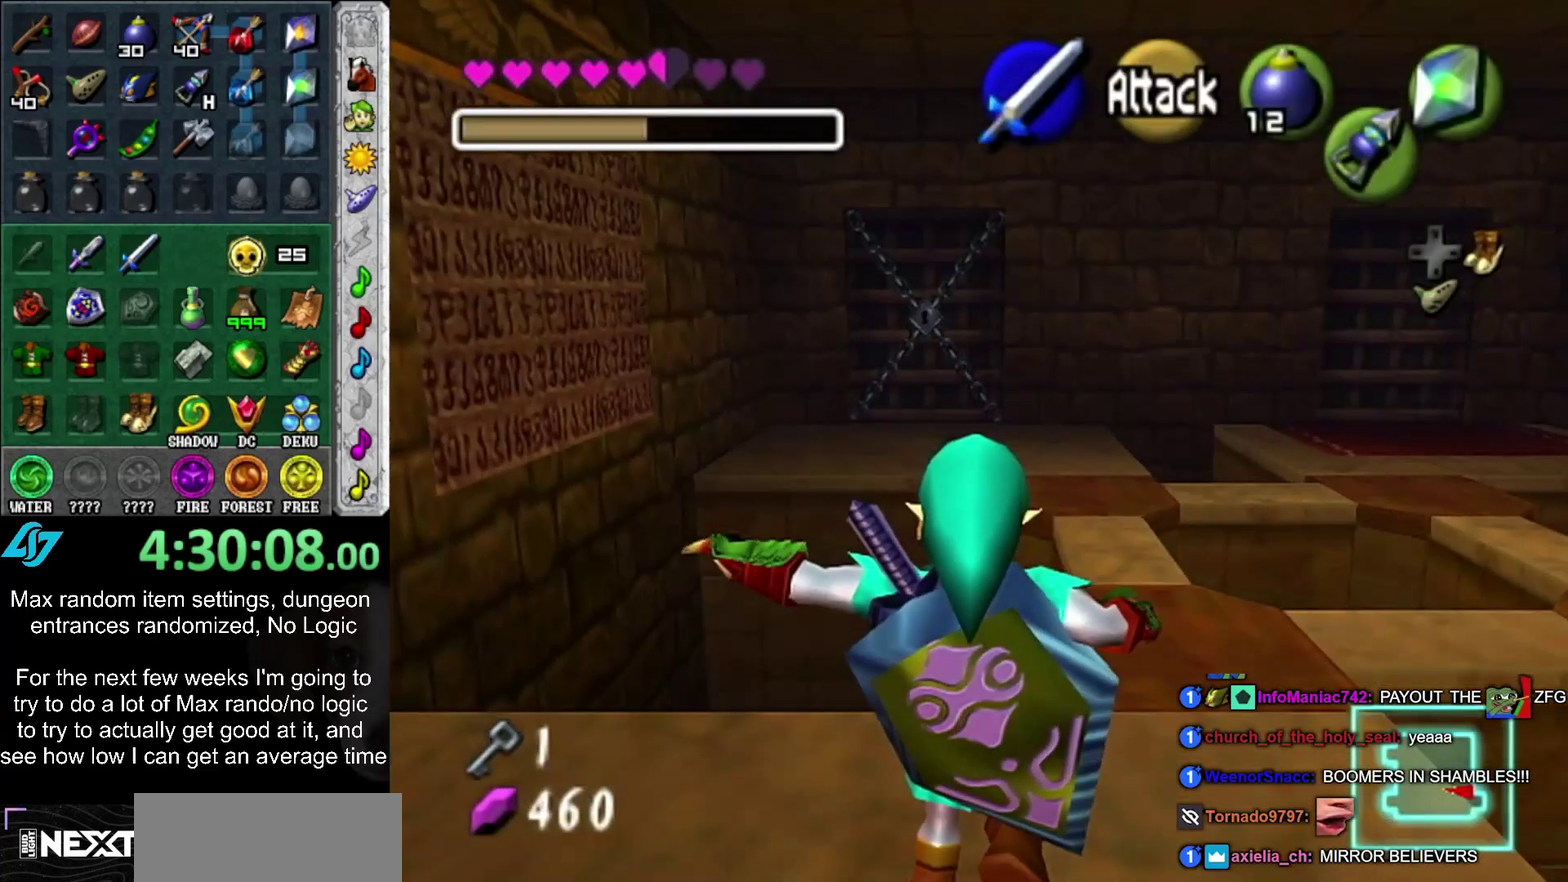
{"buttons": [], "left_stick": "up", "right_stick": "center", "events": [[283, "left_stick", "up"]]}
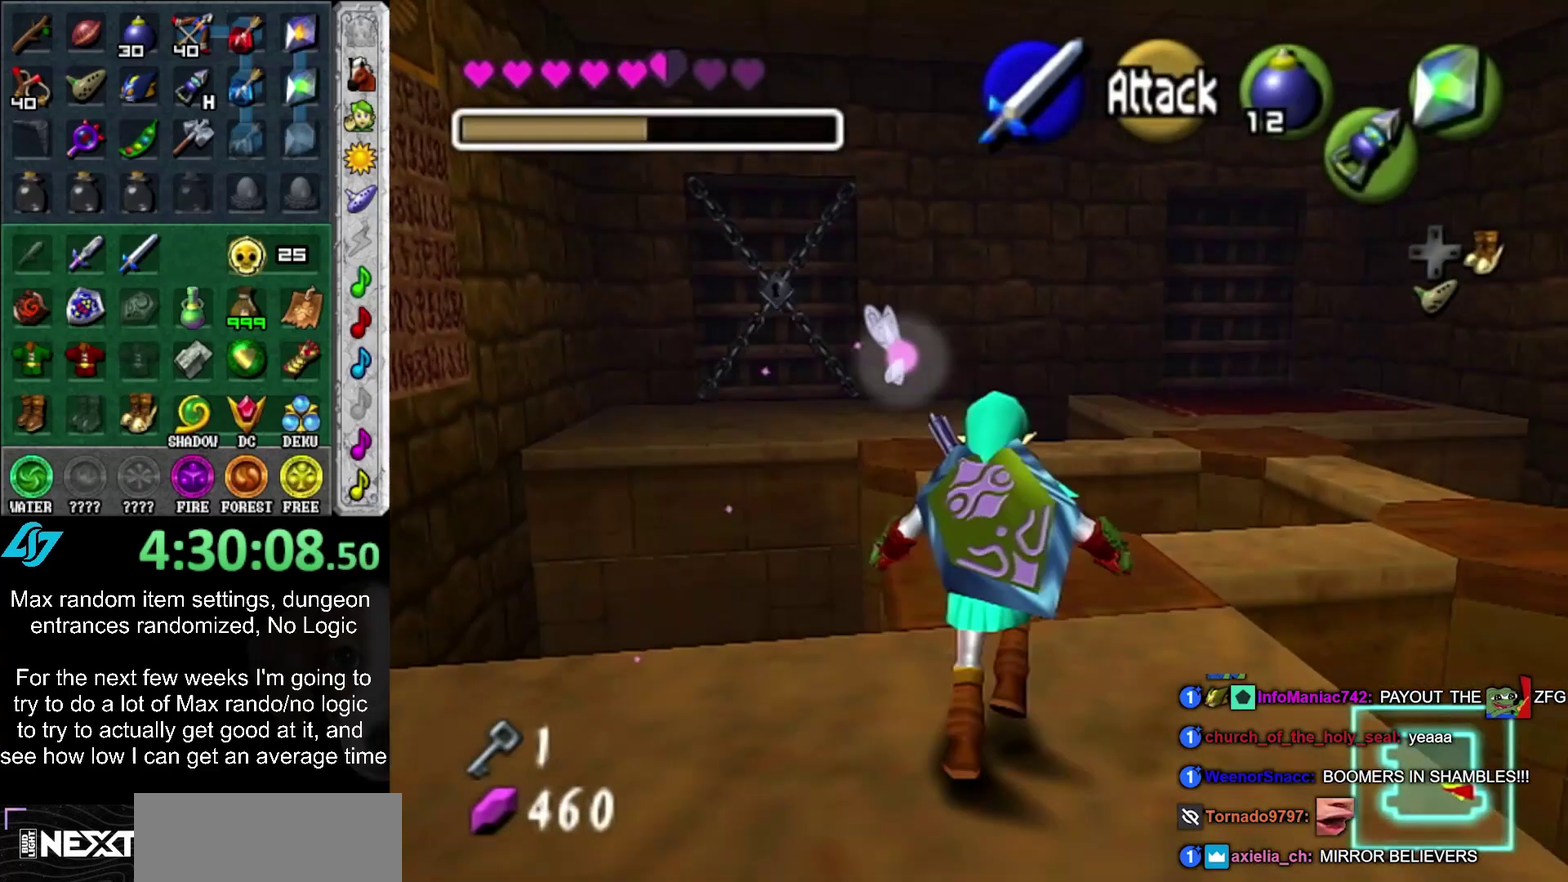
{"buttons": [], "left_stick": "up", "right_stick": "center", "events": [[133, "CROSS", "down"], [283, "CROSS", "up"]]}
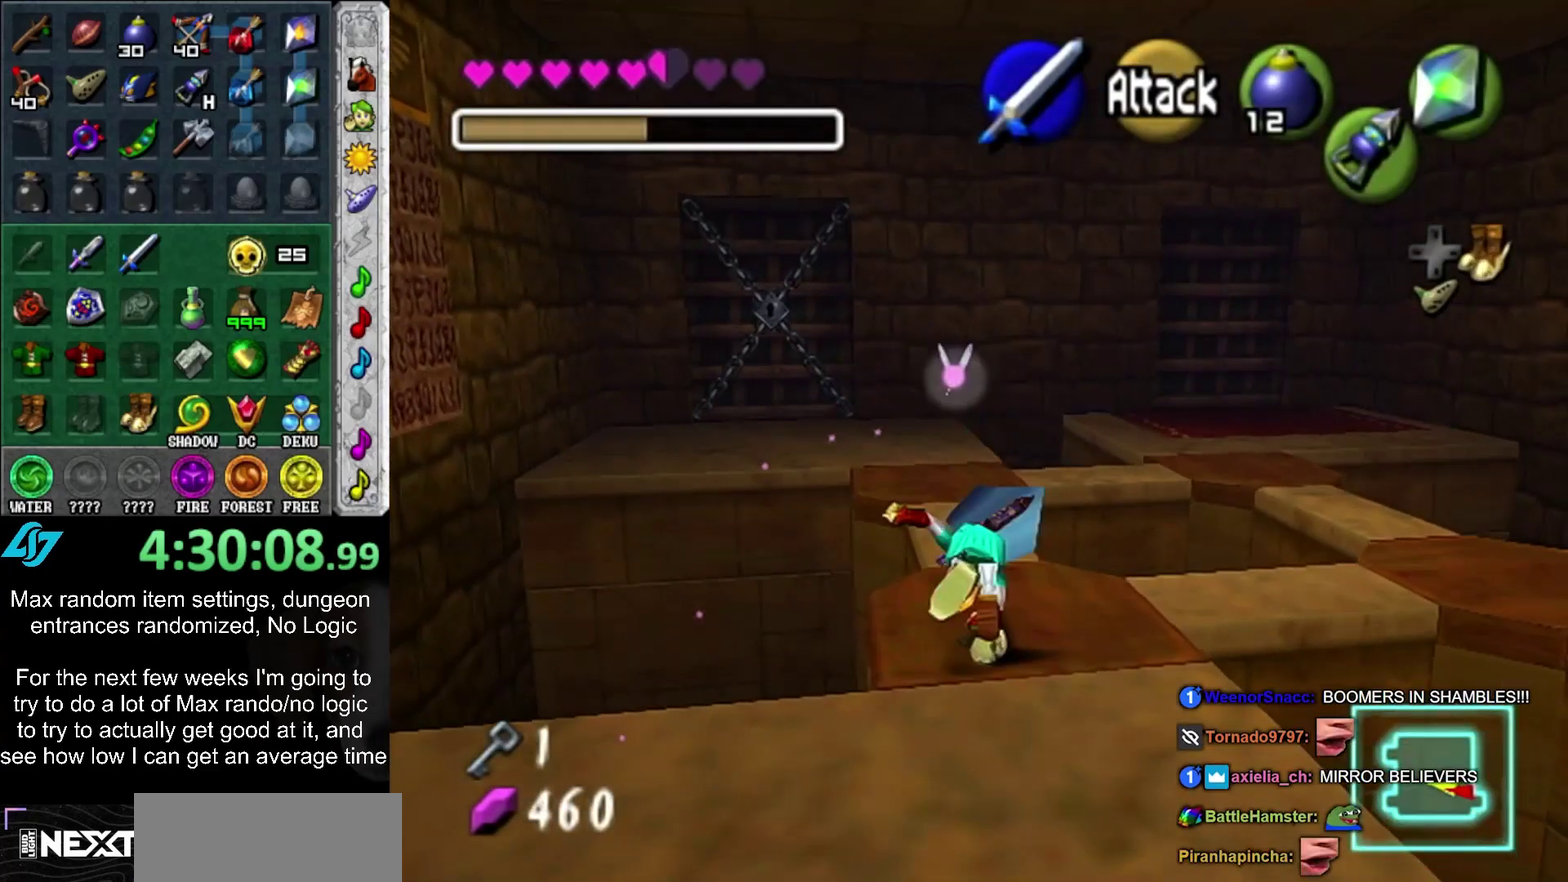
{"buttons": ["CROSS"], "left_stick": "up-right", "right_stick": "center", "events": [[150, "left_stick", "up-right"], [317, "CROSS", "down"]]}
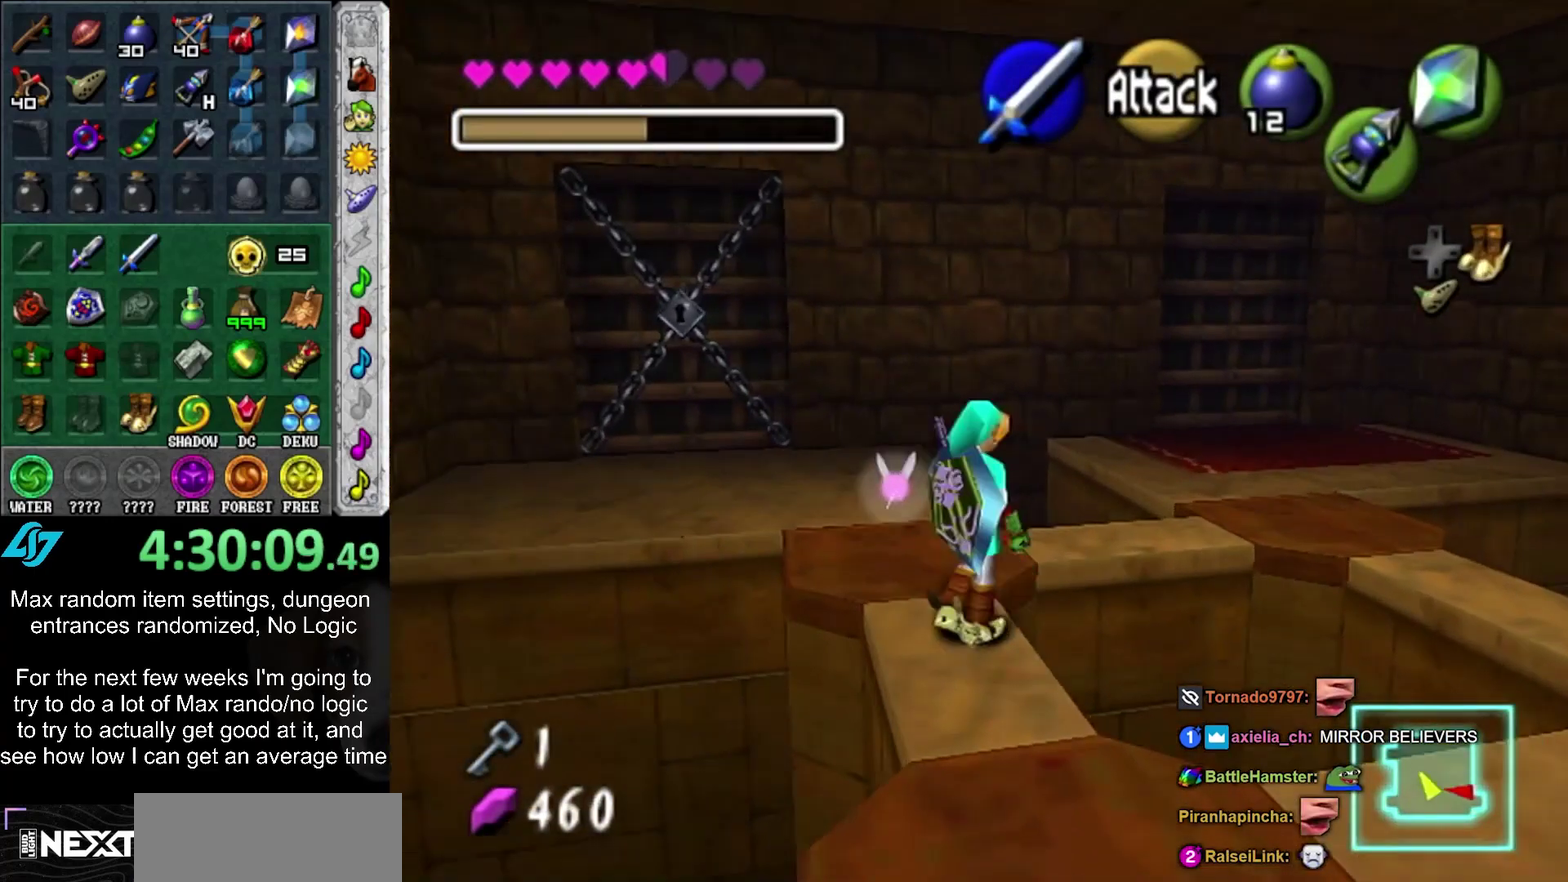
{"buttons": ["CROSS"], "left_stick": "up", "right_stick": "center", "events": [[33, "CROSS", "up"], [250, "left_stick", "up"], [467, "CROSS", "down"]]}
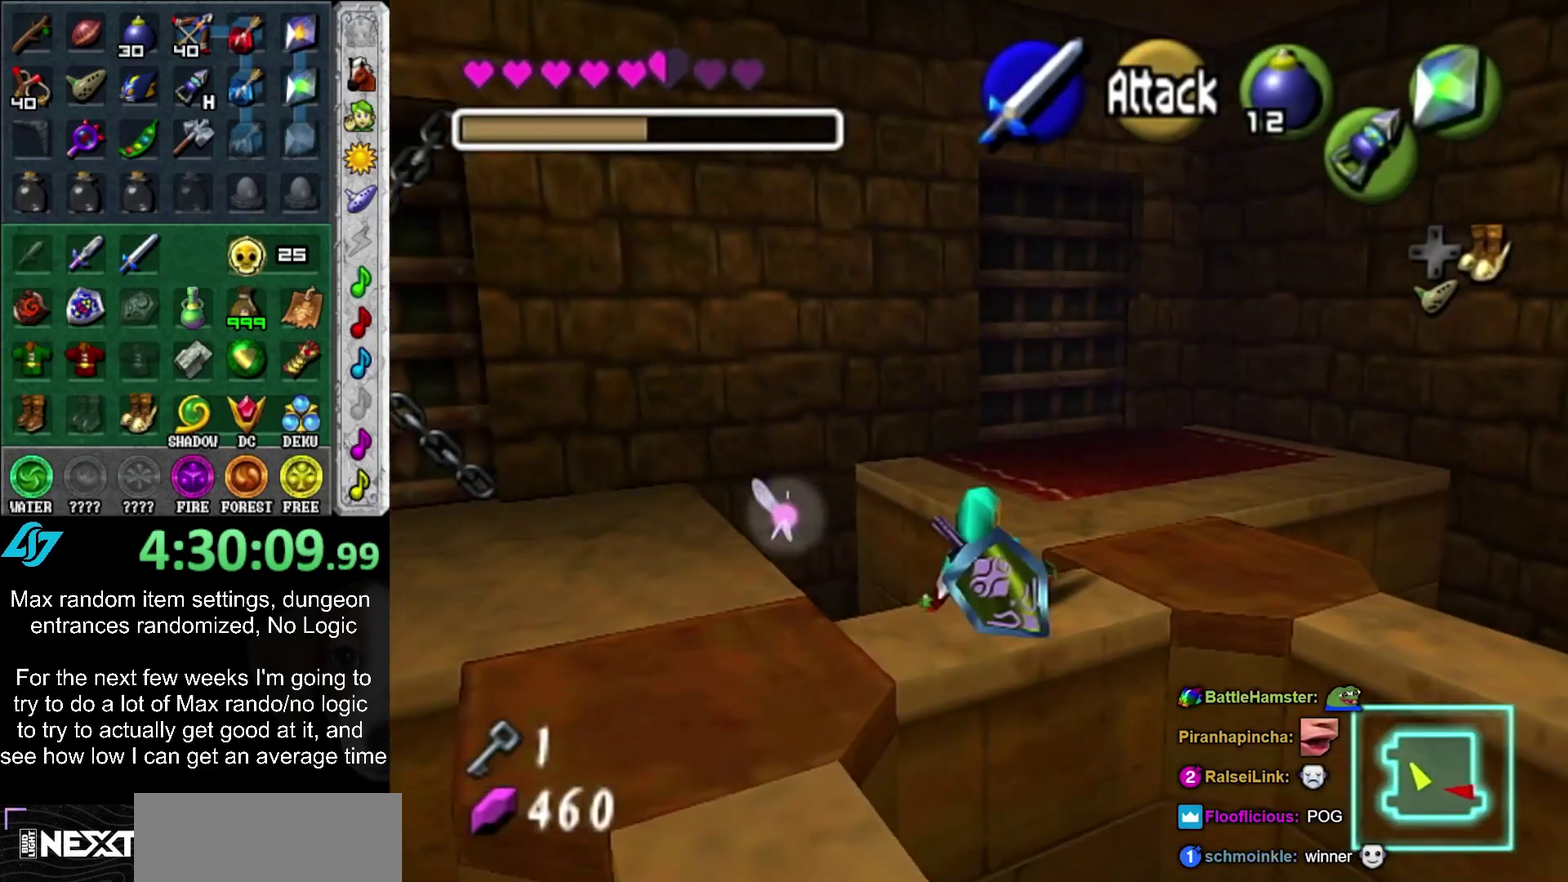
{"buttons": [], "left_stick": "up", "right_stick": "center", "events": [[200, "CROSS", "up"]]}
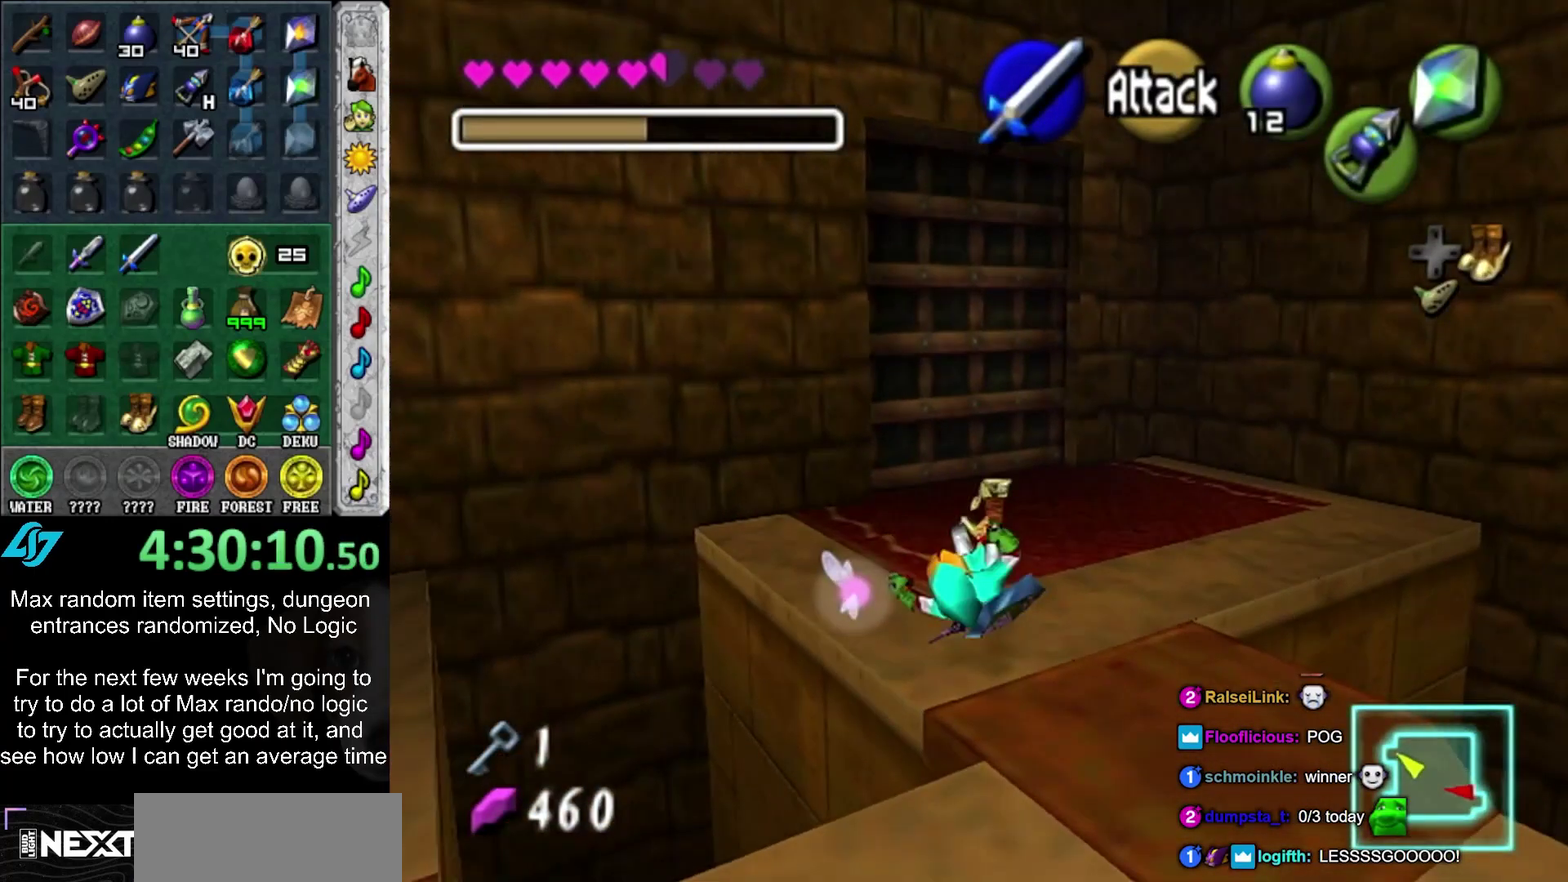
{"buttons": [], "left_stick": "up", "right_stick": "center", "events": []}
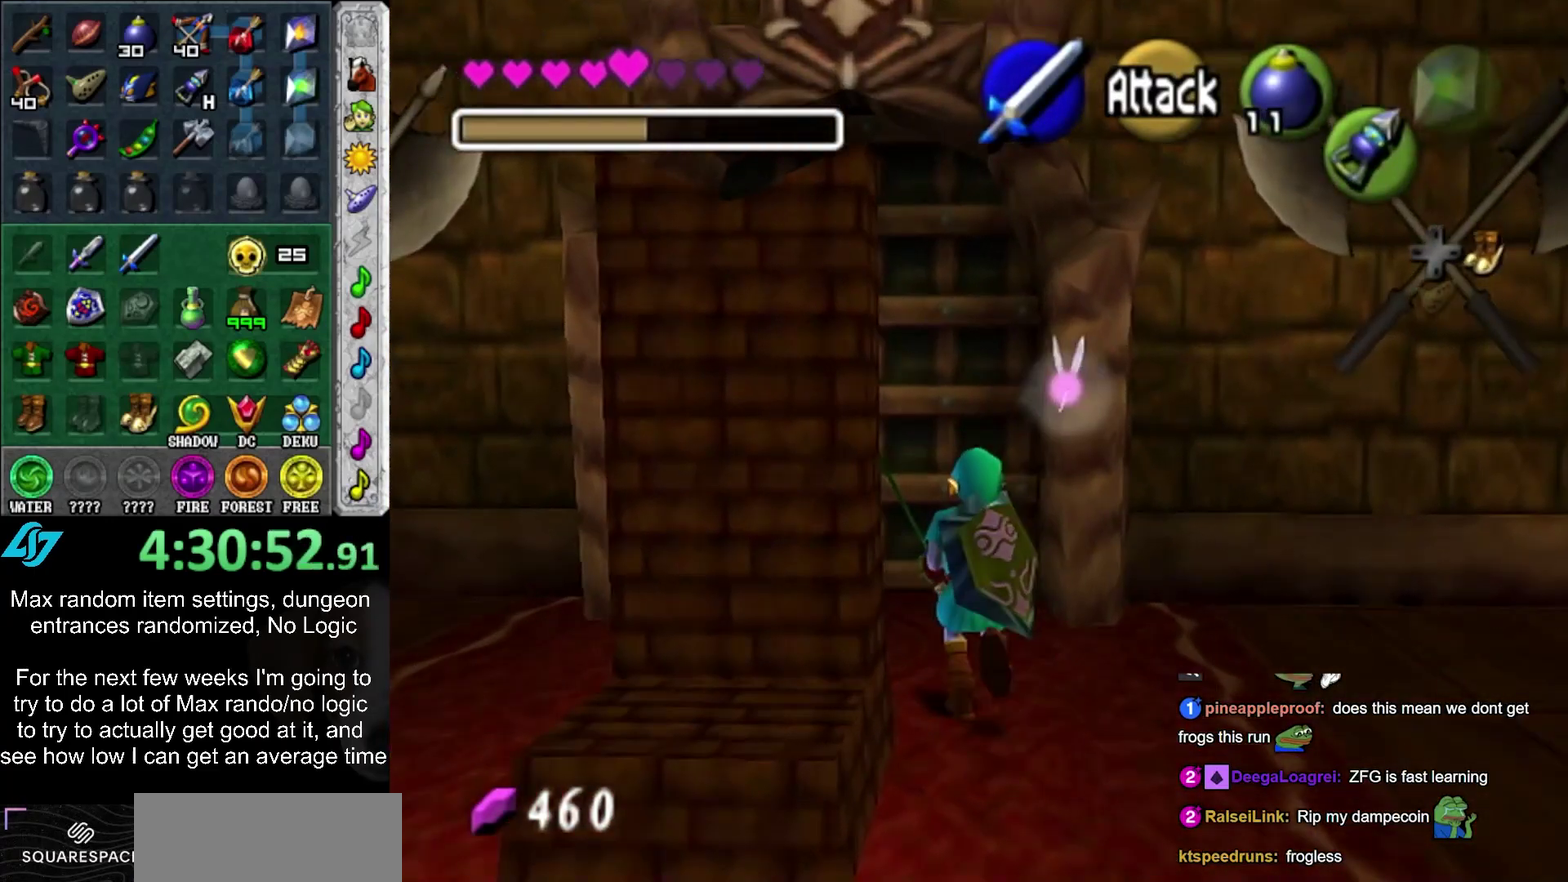
{"buttons": [], "left_stick": "center", "right_stick": "center", "events": [[300, "CROSS", "down"], [333, "left_stick", "center"], [400, "CROSS", "up"]]}
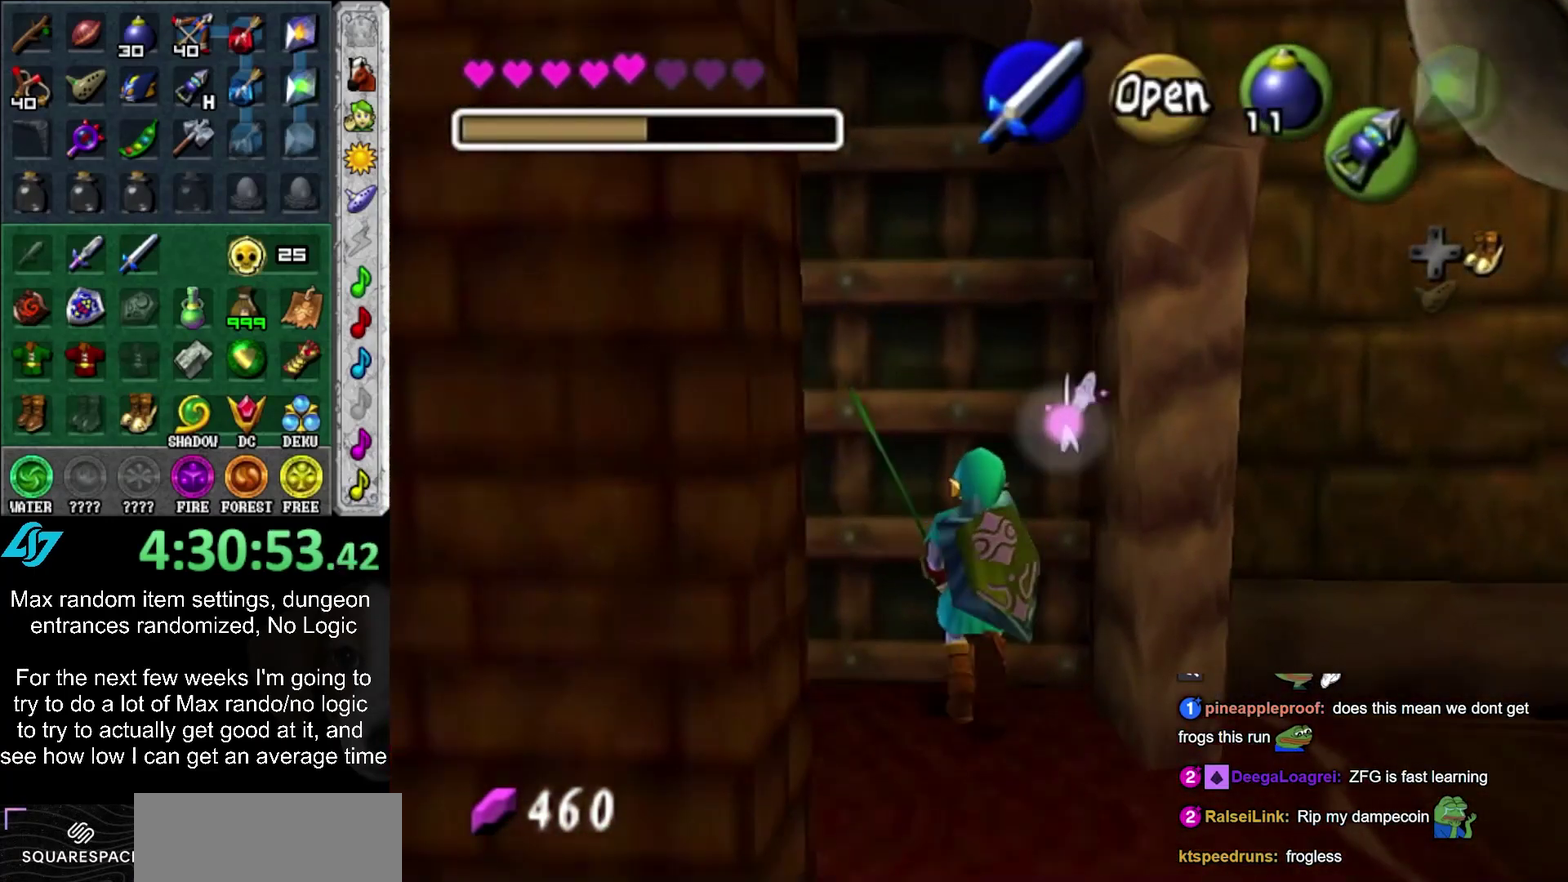
{"buttons": [], "left_stick": "up", "right_stick": "center", "events": [[100, "CROSS", "down"], [150, "CROSS", "up"], [200, "CROSS", "down"], [300, "CROSS", "up"], [367, "left_stick", "up"]]}
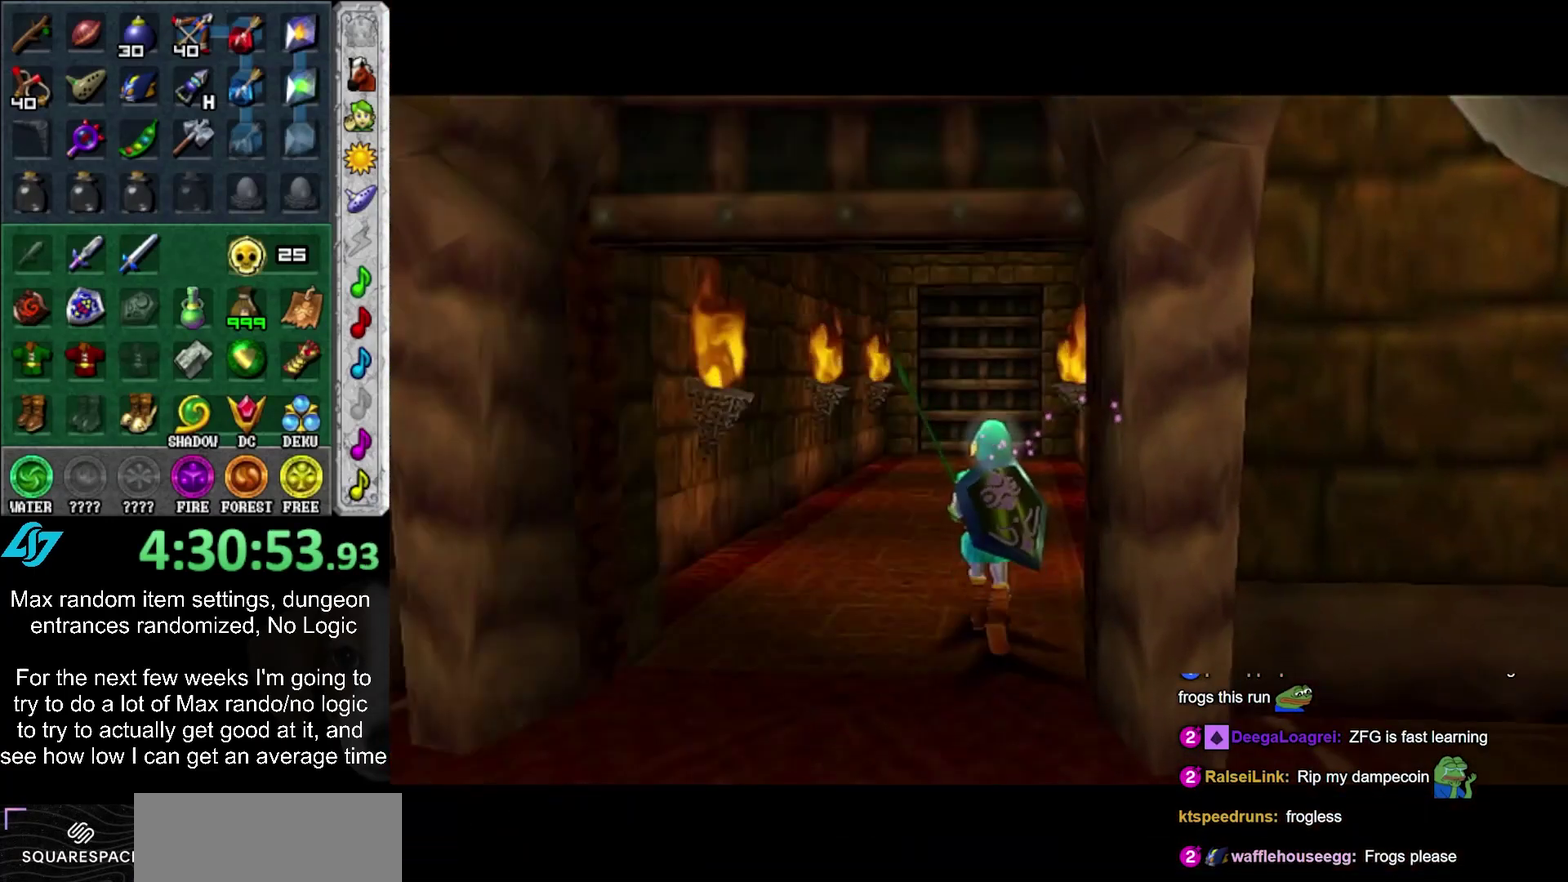
{"buttons": [], "left_stick": "up", "right_stick": "center", "events": []}
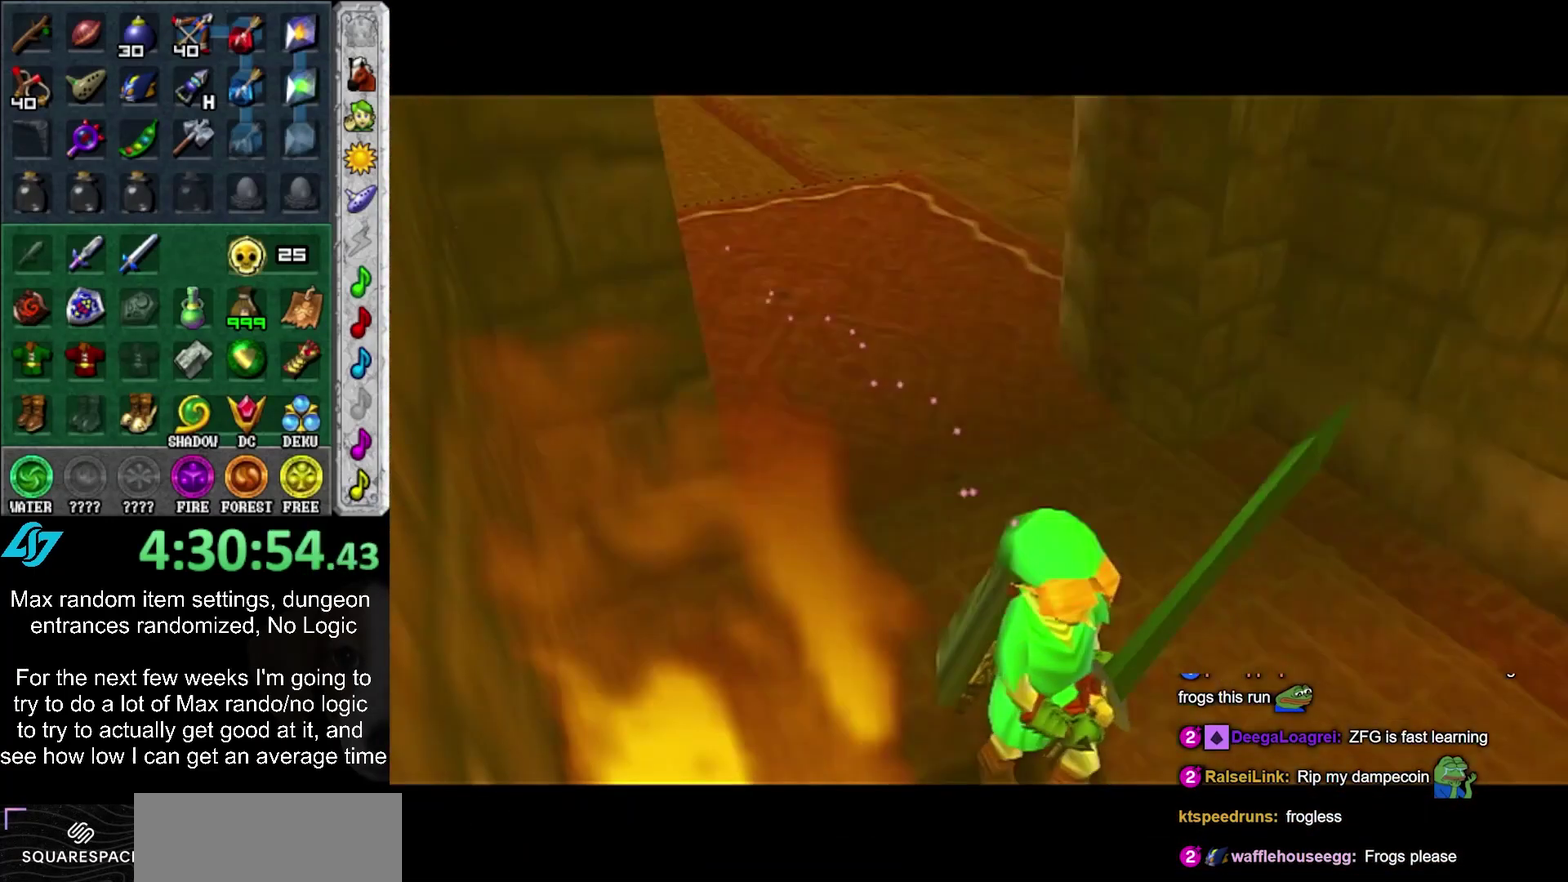
{"buttons": [], "left_stick": "up", "right_stick": "center", "events": []}
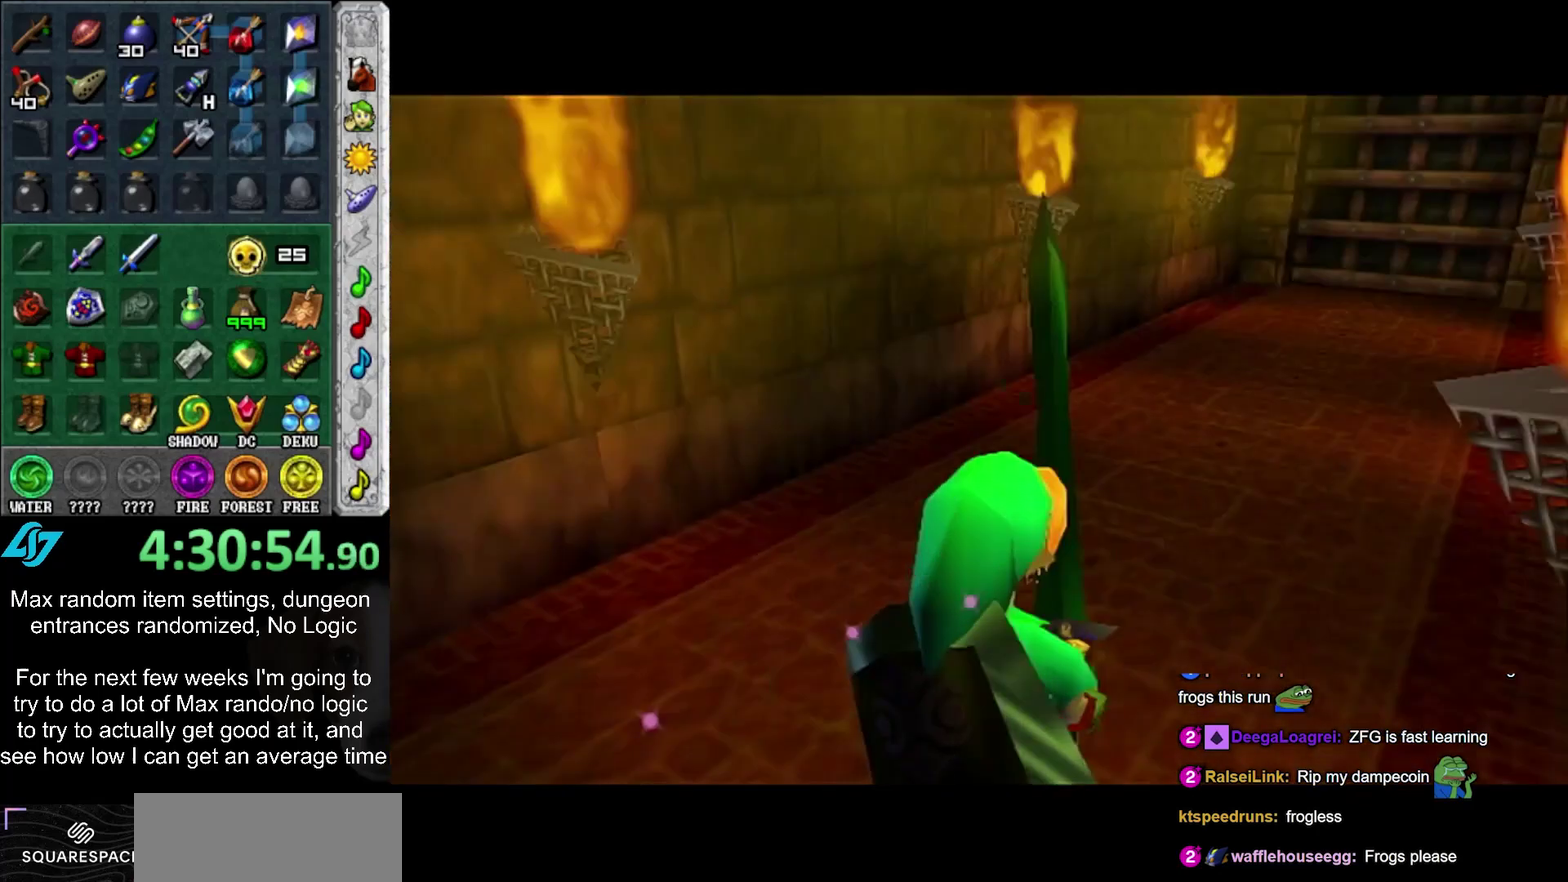
{"buttons": ["CROSS"], "left_stick": "up", "right_stick": "center", "events": [[367, "CROSS", "down"]]}
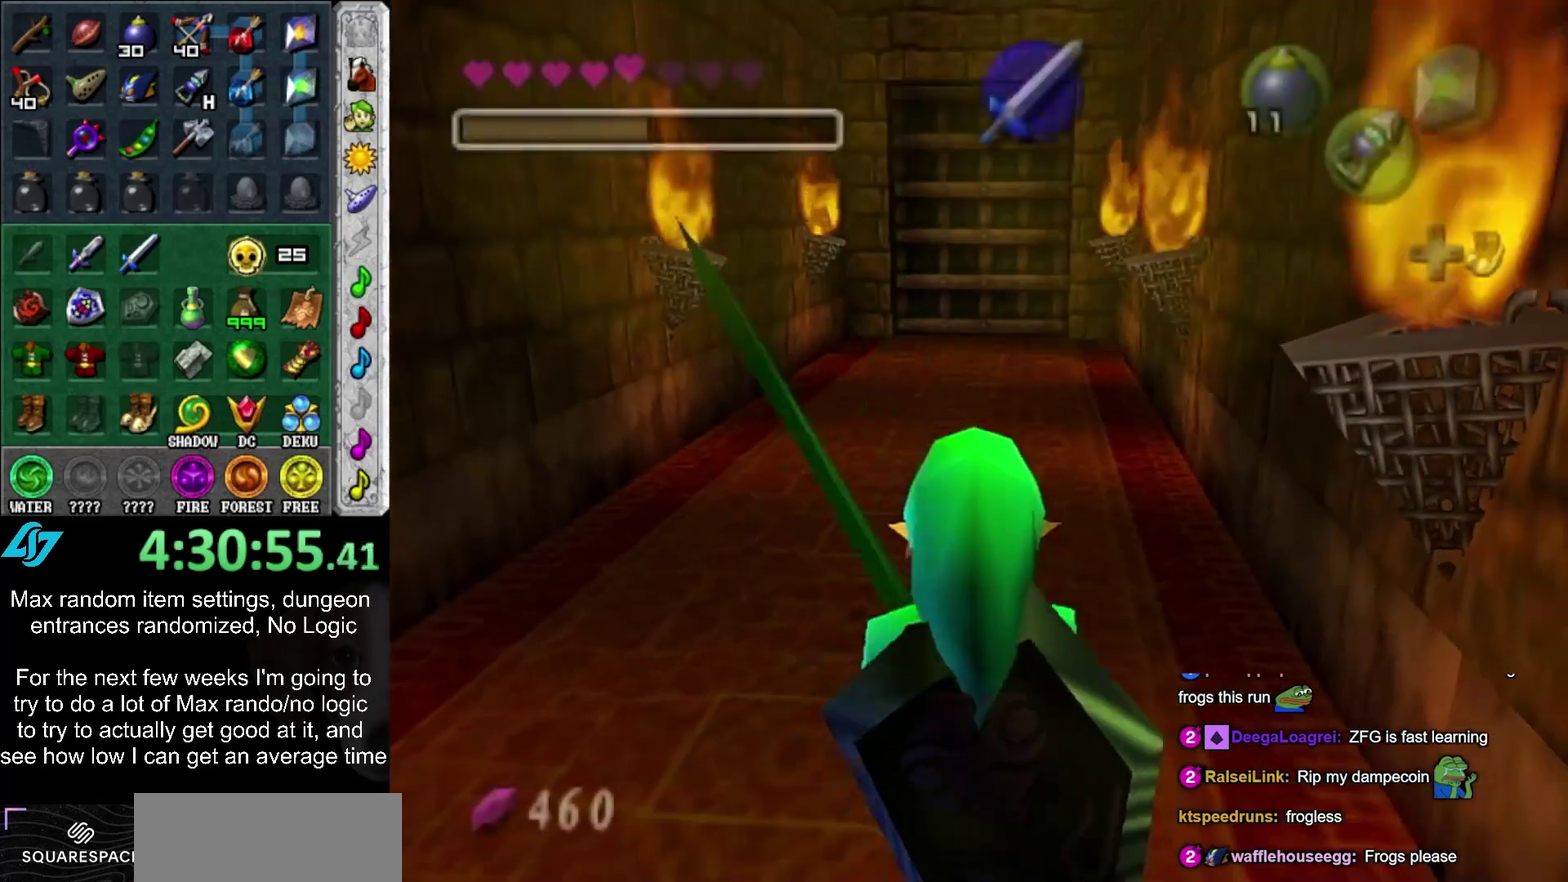
{"buttons": [], "left_stick": "up", "right_stick": "center", "events": [[83, "CROSS", "up"]]}
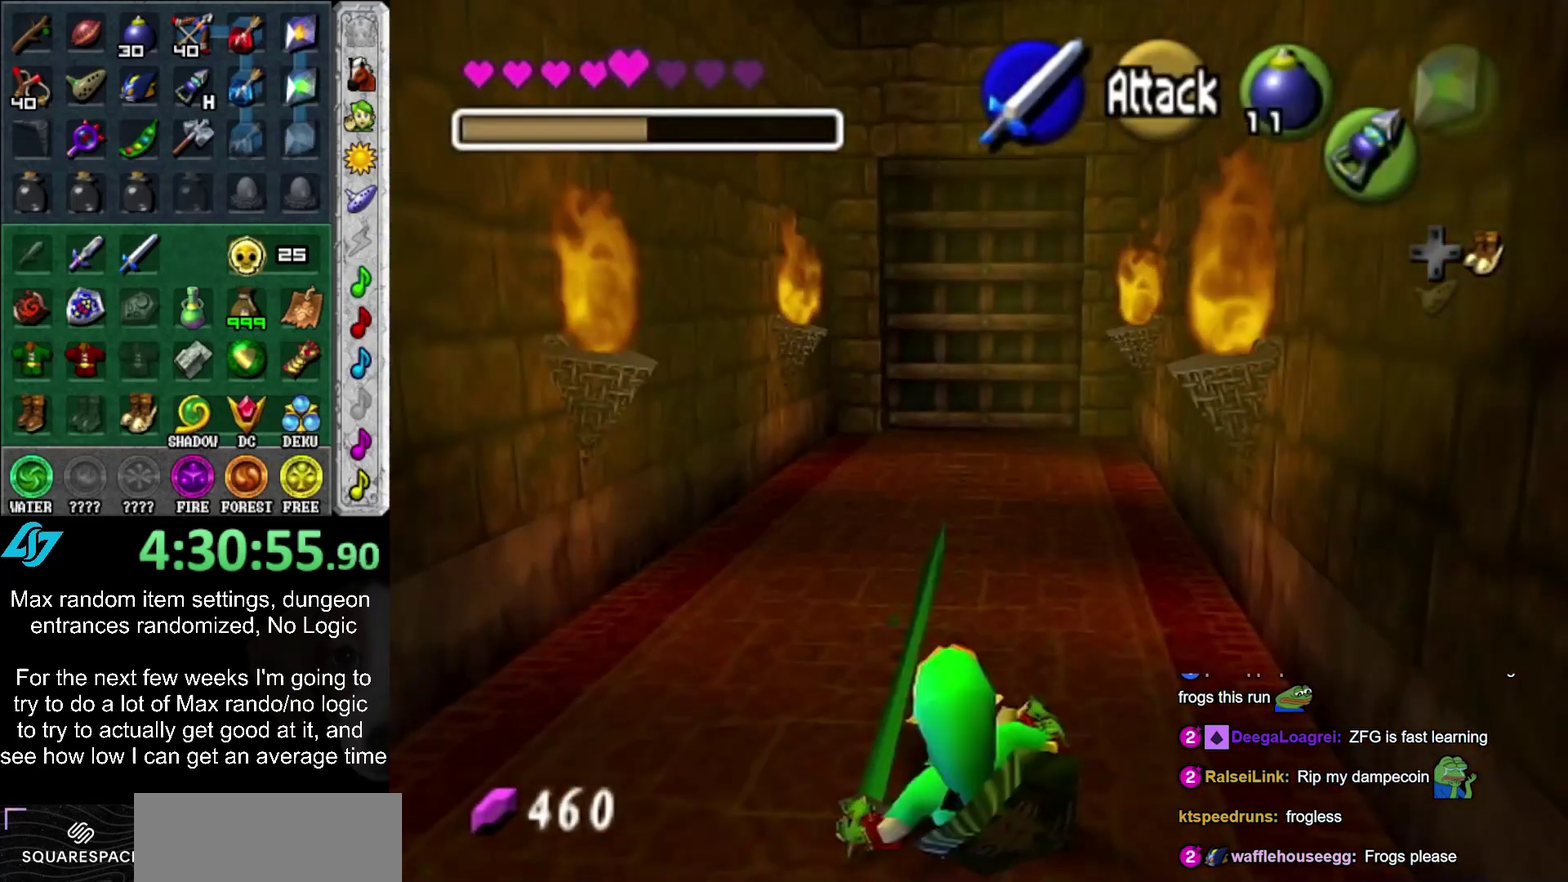
{"buttons": [], "left_stick": "up", "right_stick": "center", "events": [[150, "CROSS", "down"], [367, "CROSS", "up"]]}
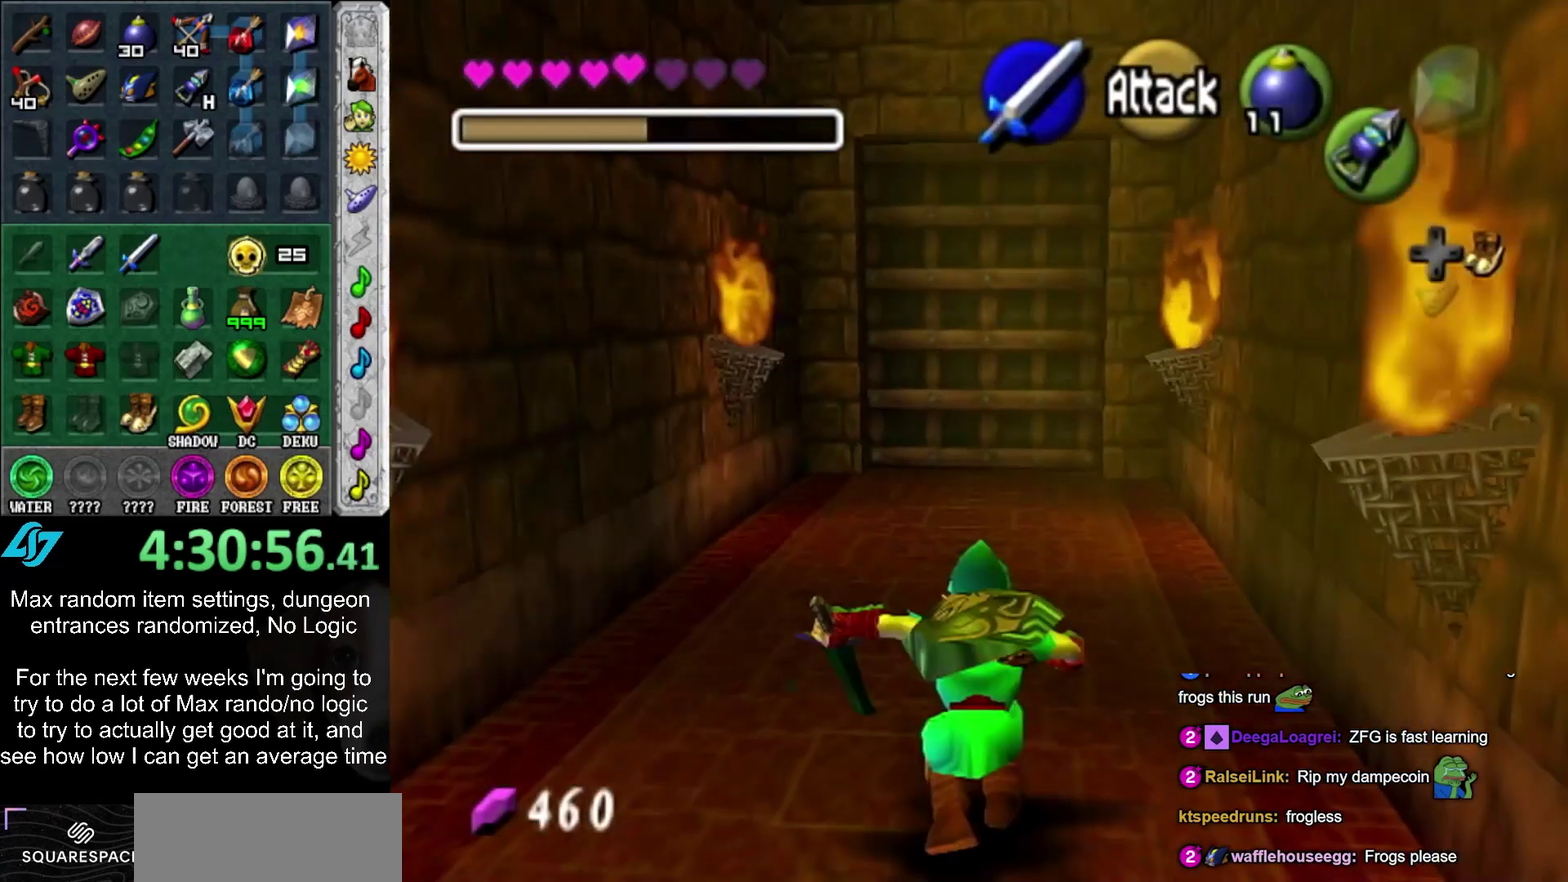
{"buttons": [], "left_stick": "up", "right_stick": "center", "events": []}
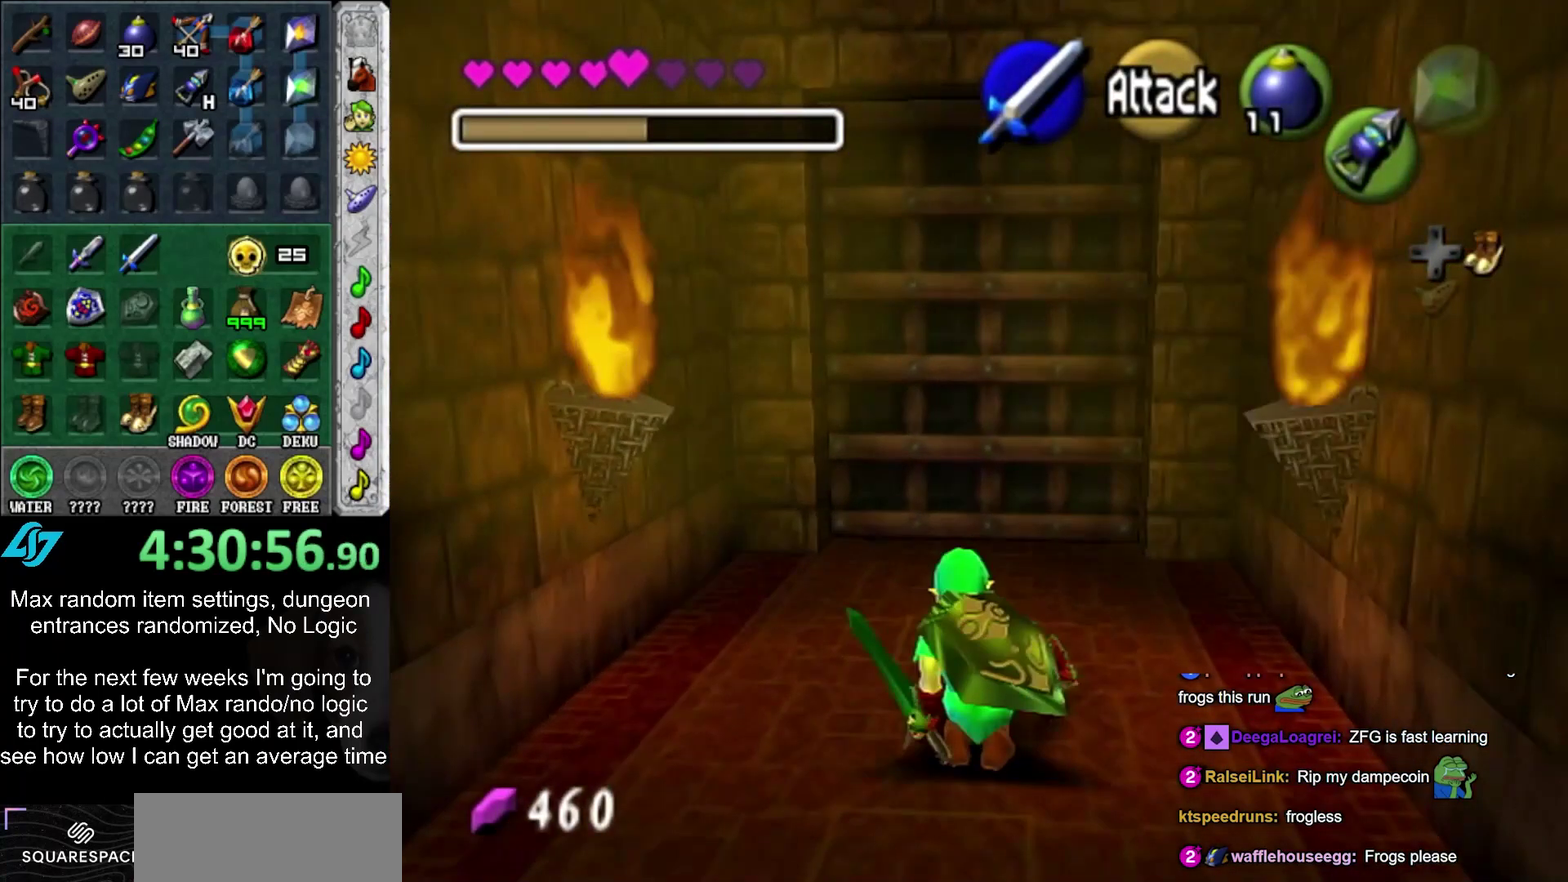
{"buttons": [], "left_stick": "up", "right_stick": "center", "events": []}